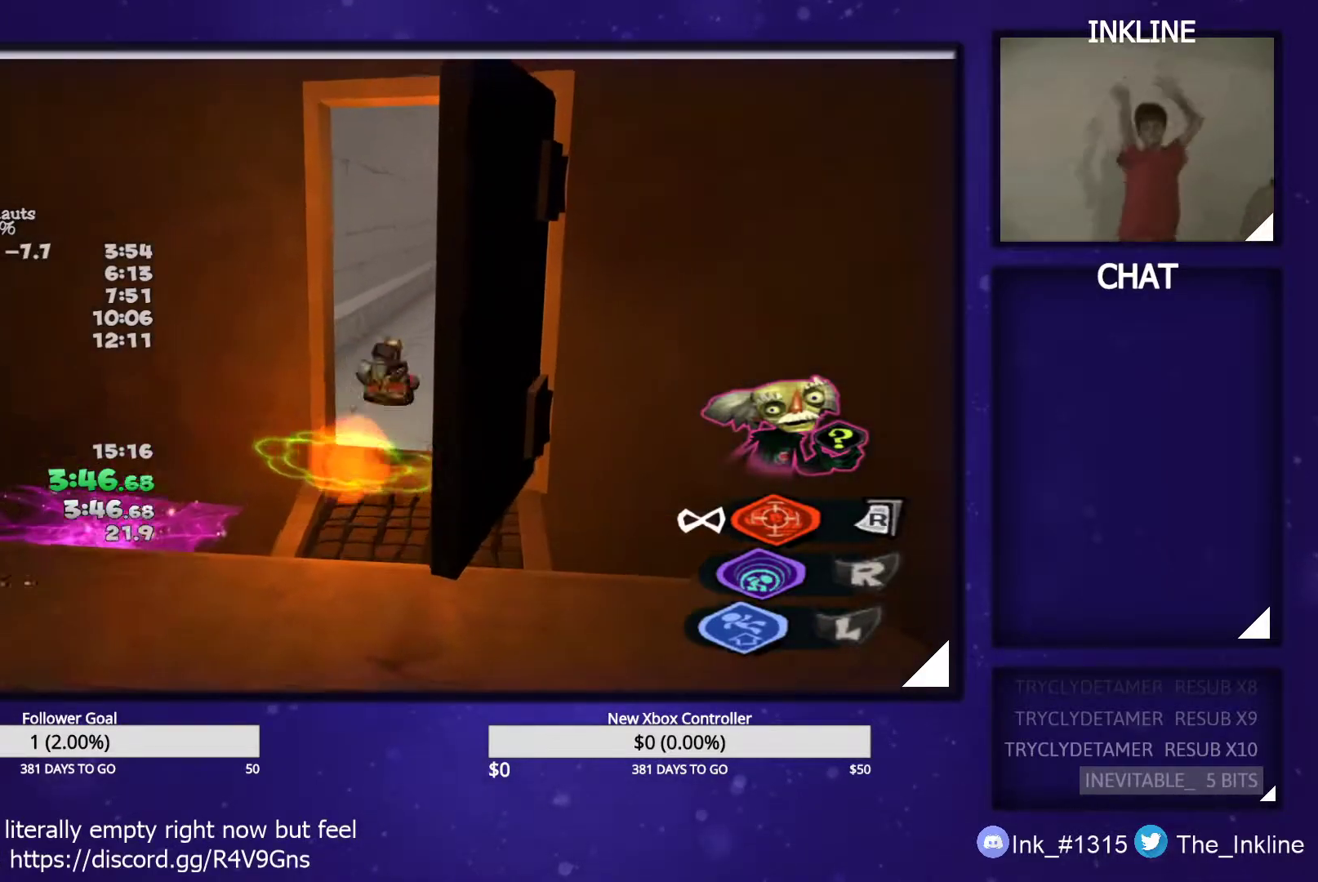
Gameplay with a controller (Xbox layout); each line is a JSON object with the inputs held at the frame after it. "events" lists button and stick changes between this image and that frame as [ms after this image, input, new state], when the widget could be followed in between.
{"buttons": [], "left_stick": "up", "right_stick": "center", "events": [[50, "A", "up"], [117, "right_stick", "down-left"], [250, "right_stick", "center"], [317, "L2", "down"], [367, "A", "down"], [417, "A", "up"], [417, "L2", "up"]]}
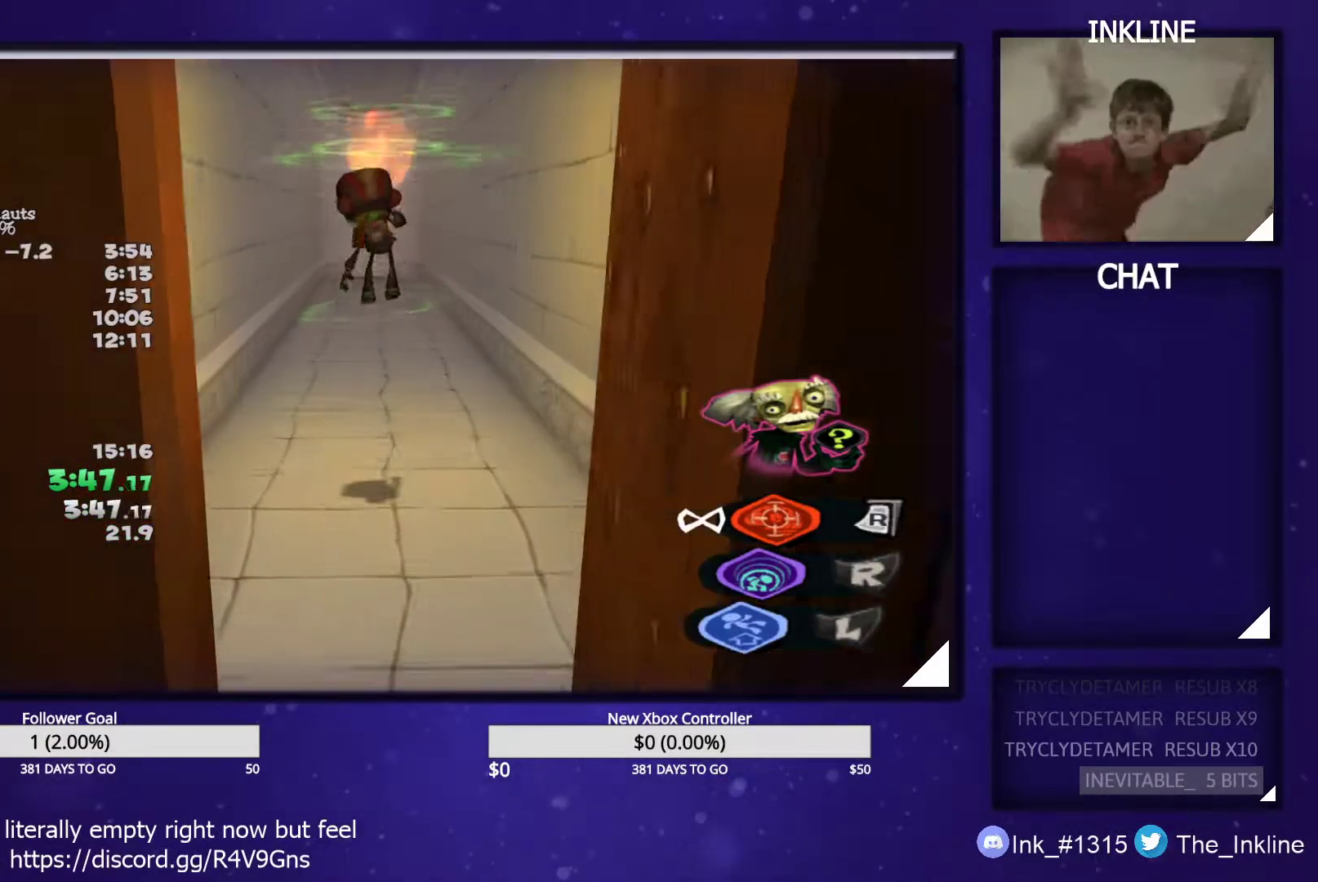
{"buttons": [], "left_stick": "up", "right_stick": "center", "events": []}
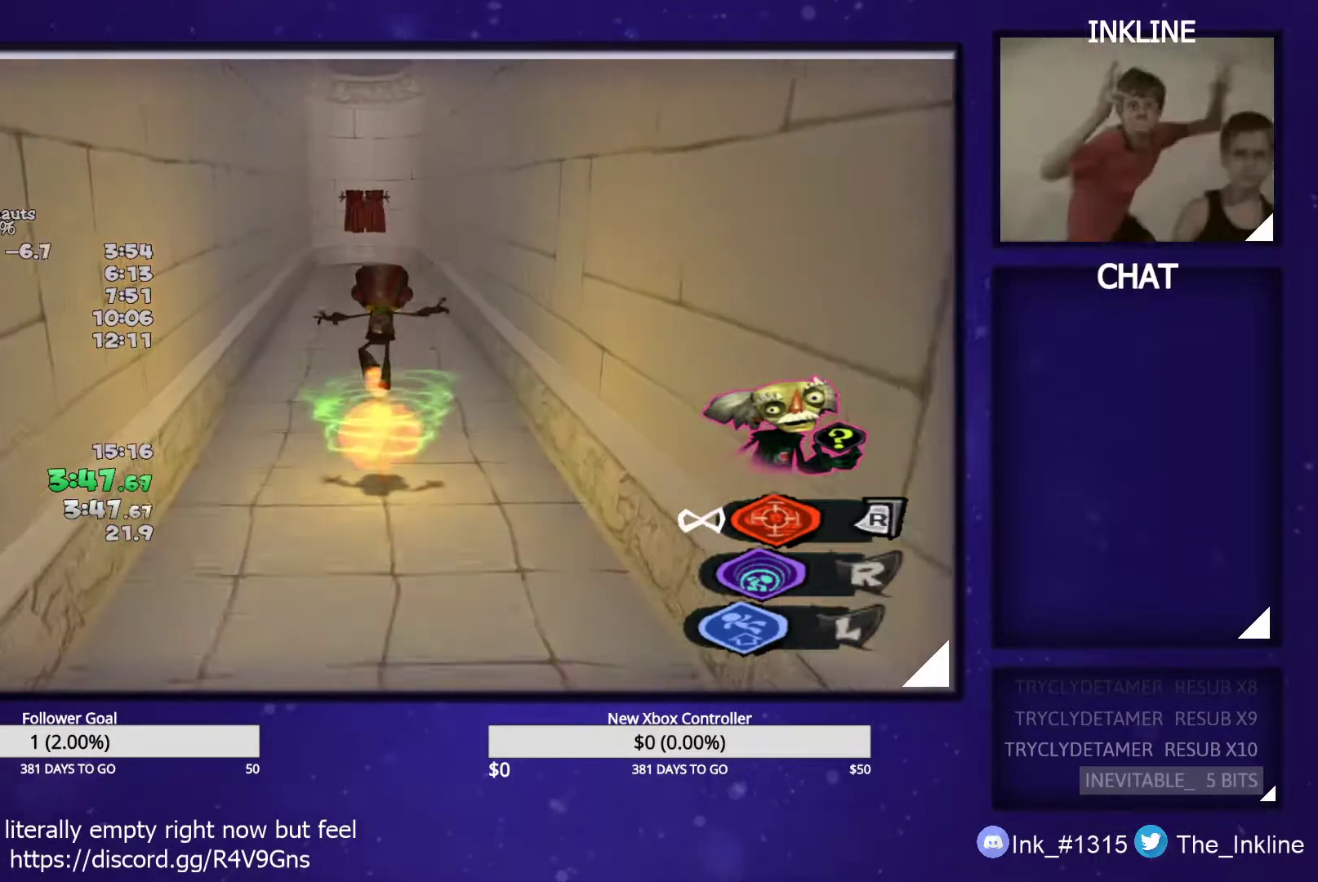
{"buttons": [], "left_stick": "up", "right_stick": "center", "events": []}
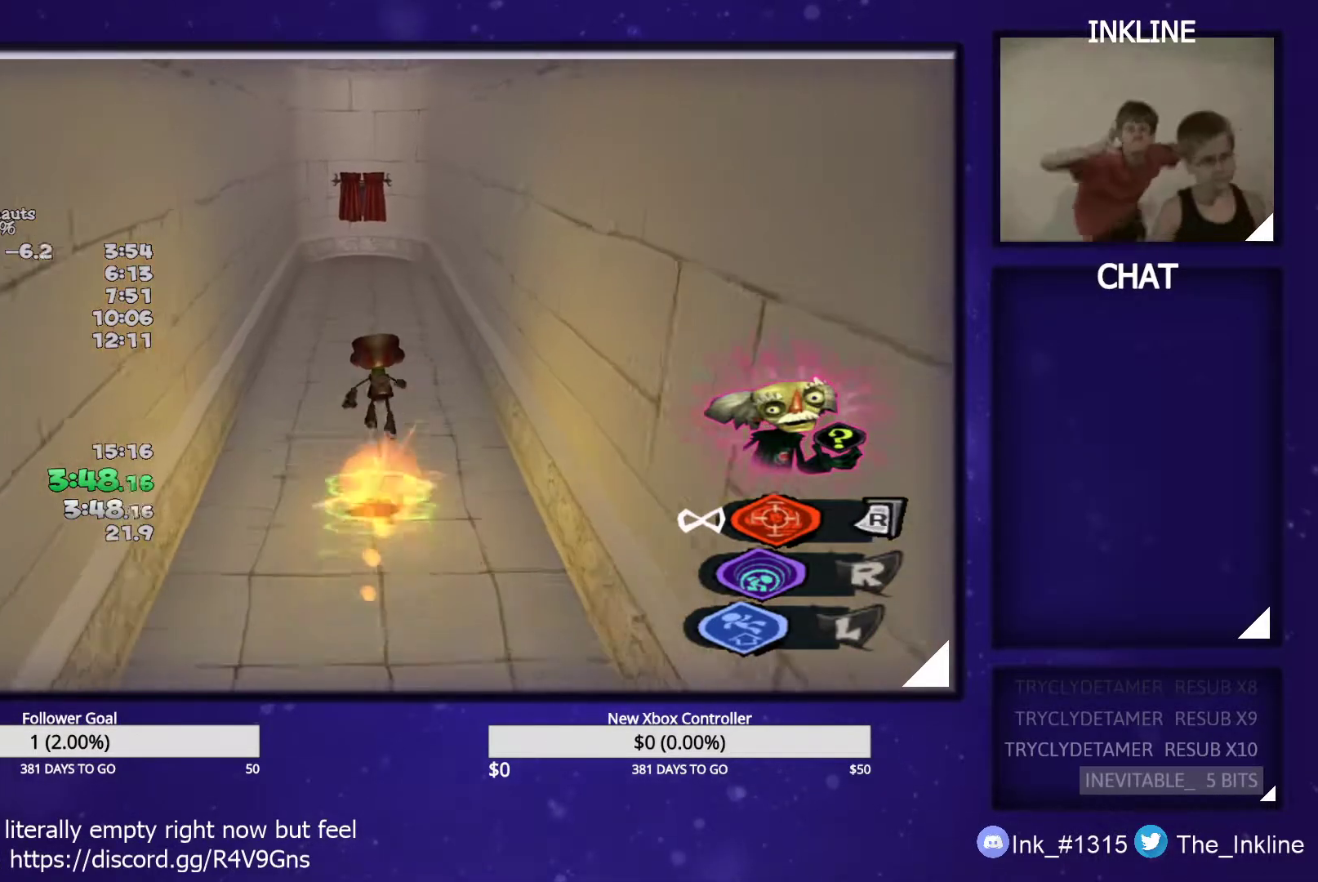
{"buttons": [], "left_stick": "up", "right_stick": "center", "events": []}
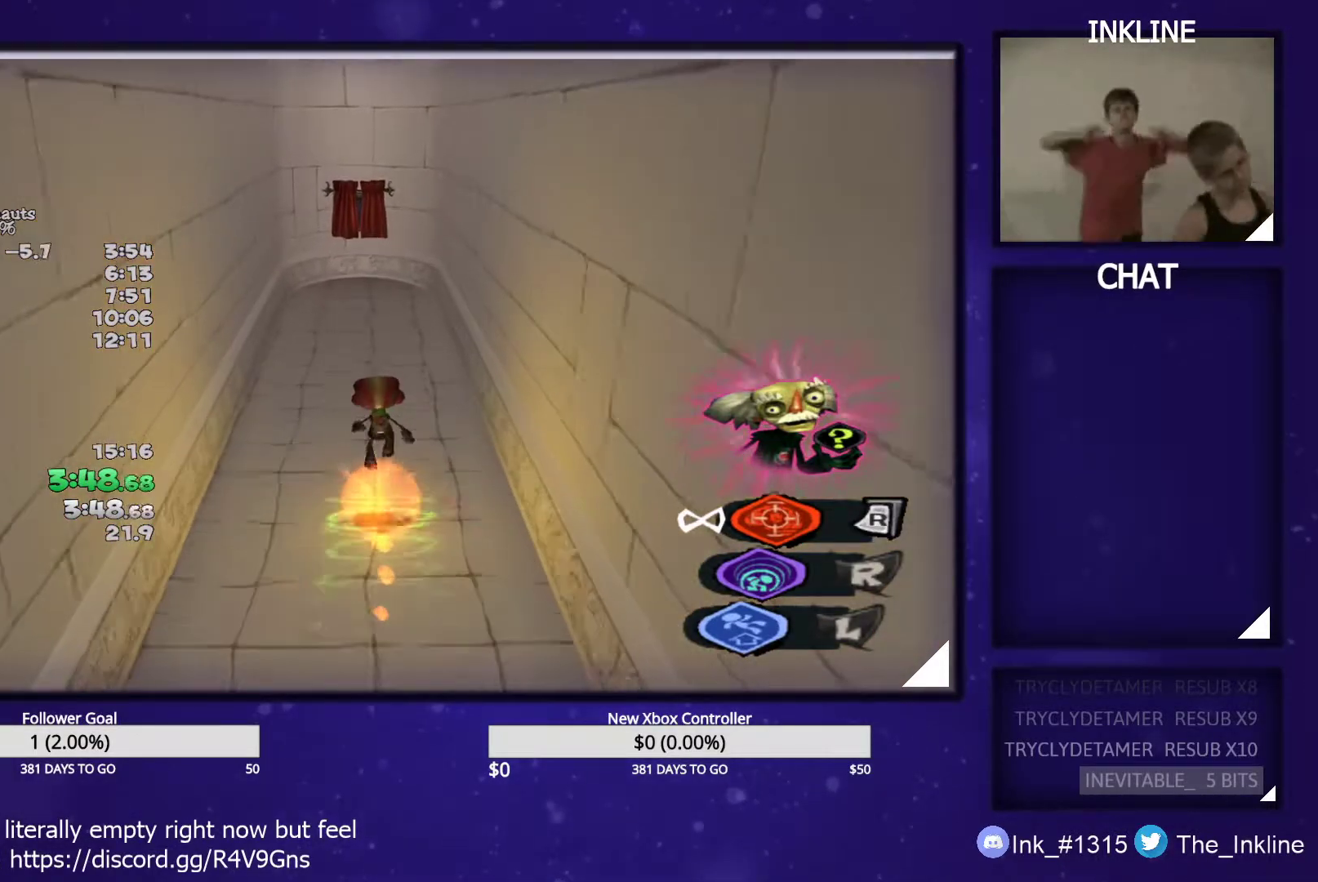
{"buttons": [], "left_stick": "up", "right_stick": "center", "events": []}
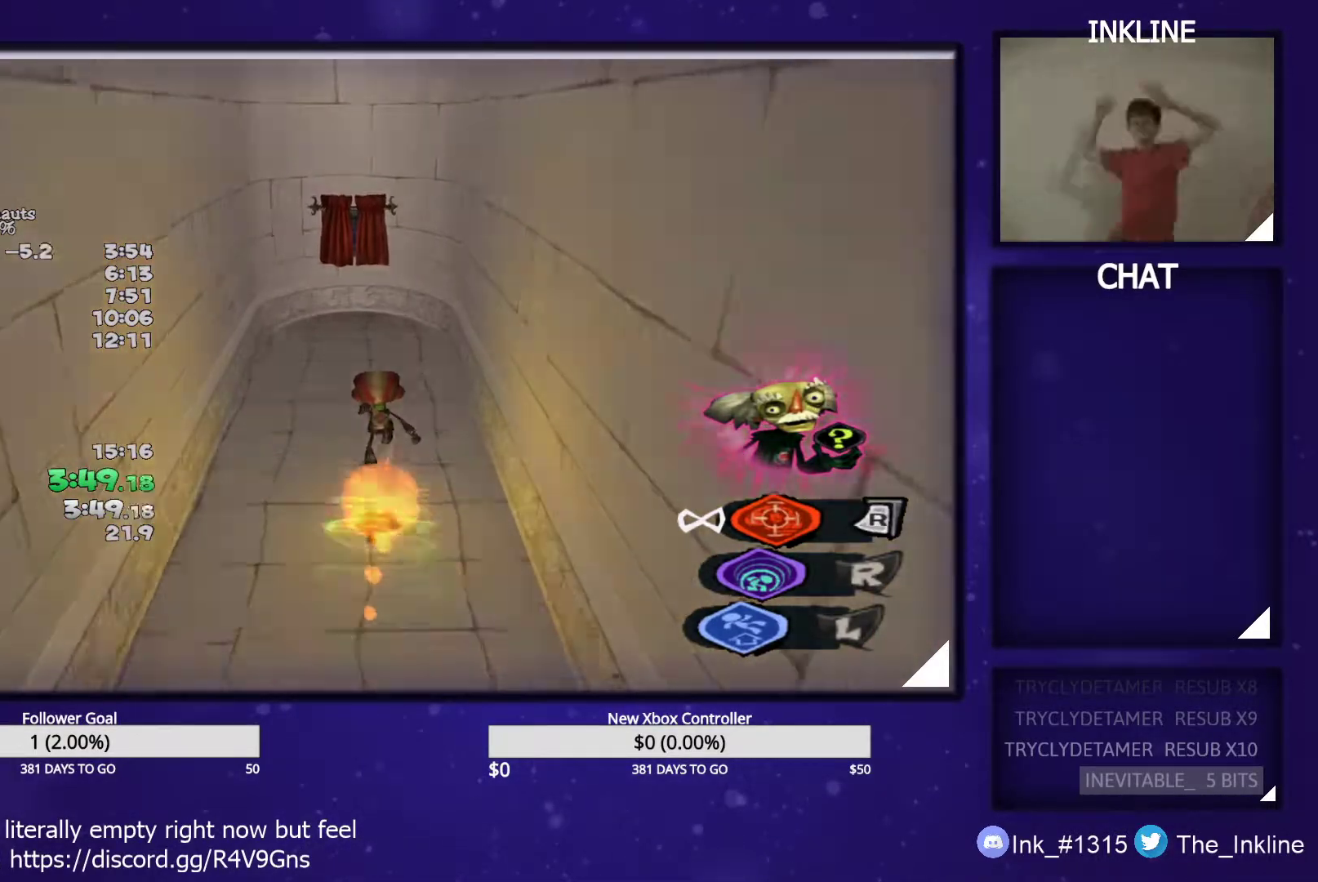
{"buttons": [], "left_stick": "up", "right_stick": "center", "events": [[217, "B", "down"], [267, "B", "up"], [350, "B", "down"], [400, "B", "up"], [450, "B", "down"], [483, "B", "up"]]}
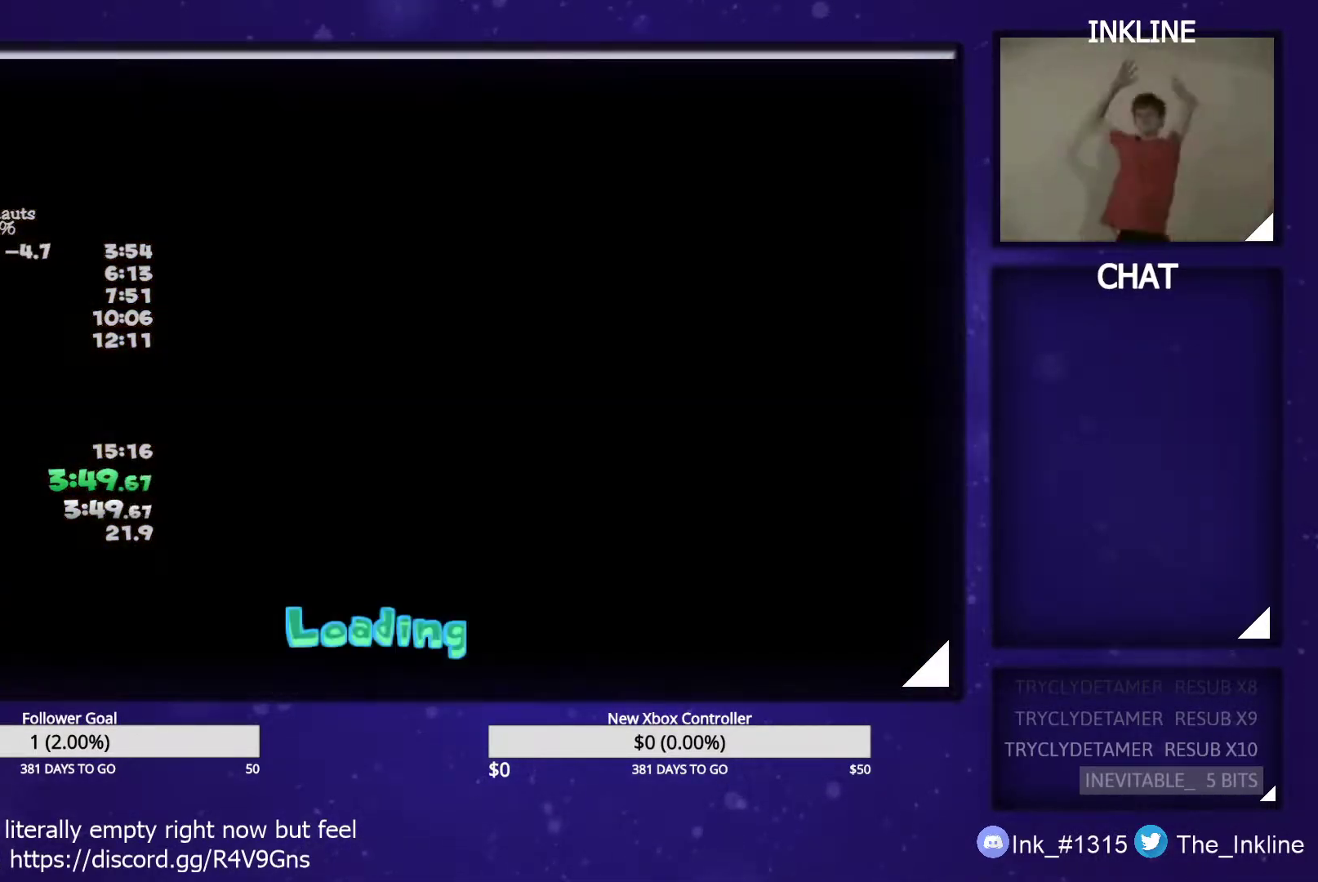
{"buttons": [], "left_stick": "center", "right_stick": "center", "events": [[50, "B", "down"], [100, "B", "up"], [150, "B", "down"], [217, "B", "up"], [217, "L2", "down"], [283, "B", "down"], [333, "B", "up"], [333, "L2", "up"], [383, "B", "down"], [417, "left_stick", "center"], [483, "B", "up"]]}
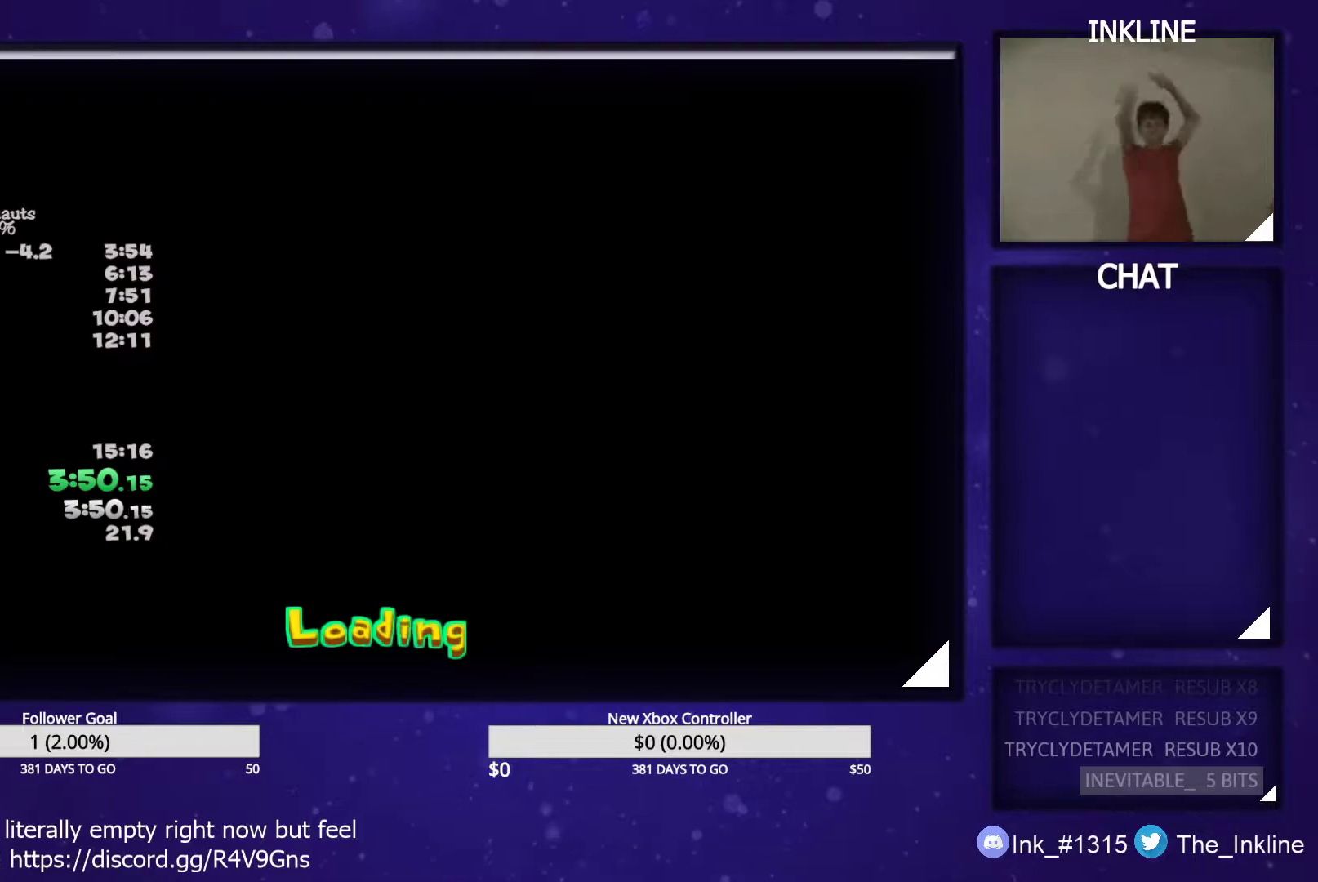
{"buttons": [], "left_stick": "center", "right_stick": "center", "events": [[17, "B", "down"], [100, "B", "up"], [283, "B", "down"], [400, "B", "up"]]}
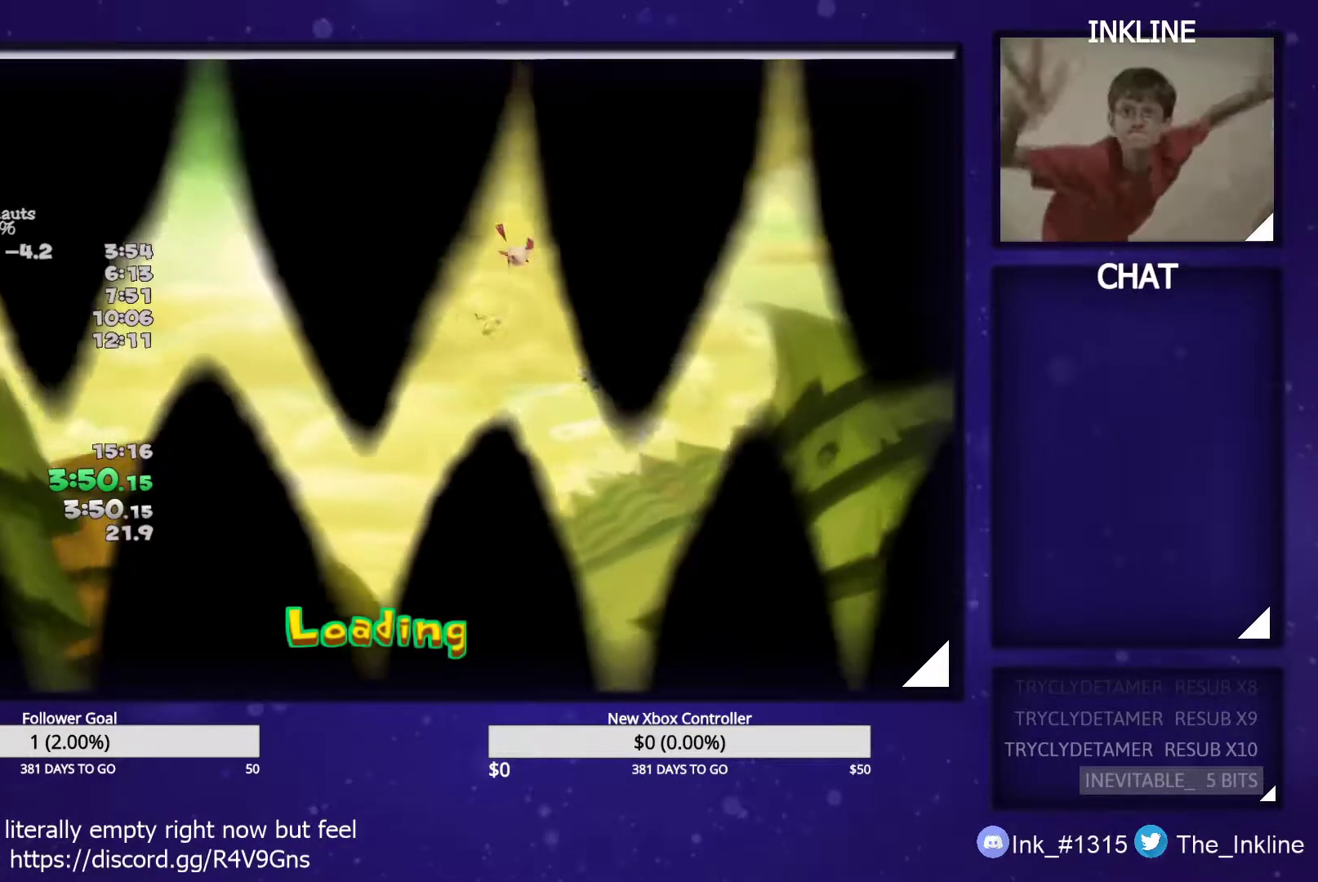
{"buttons": [], "left_stick": "center", "right_stick": "center", "events": []}
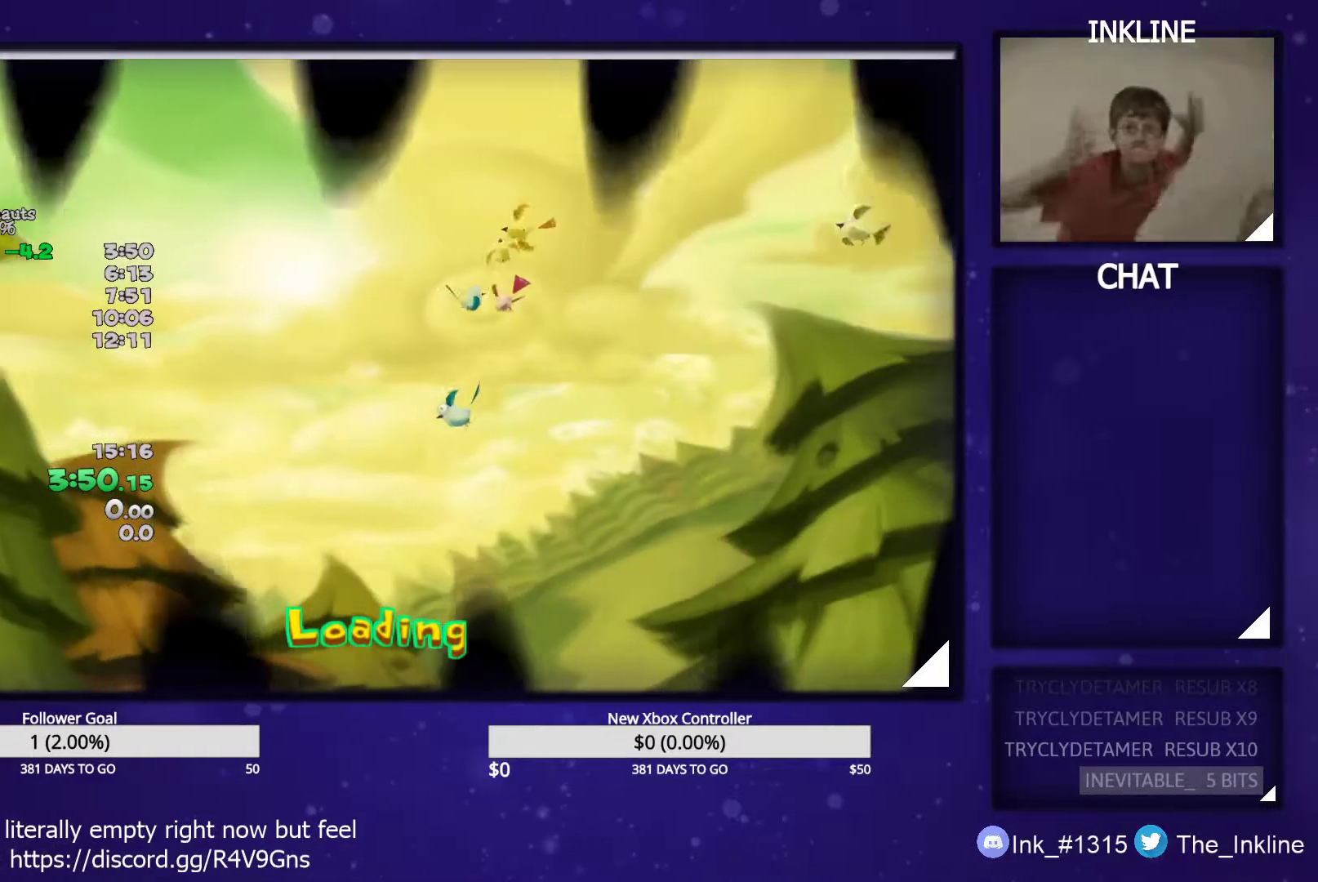
{"buttons": [], "left_stick": "center", "right_stick": "center", "events": []}
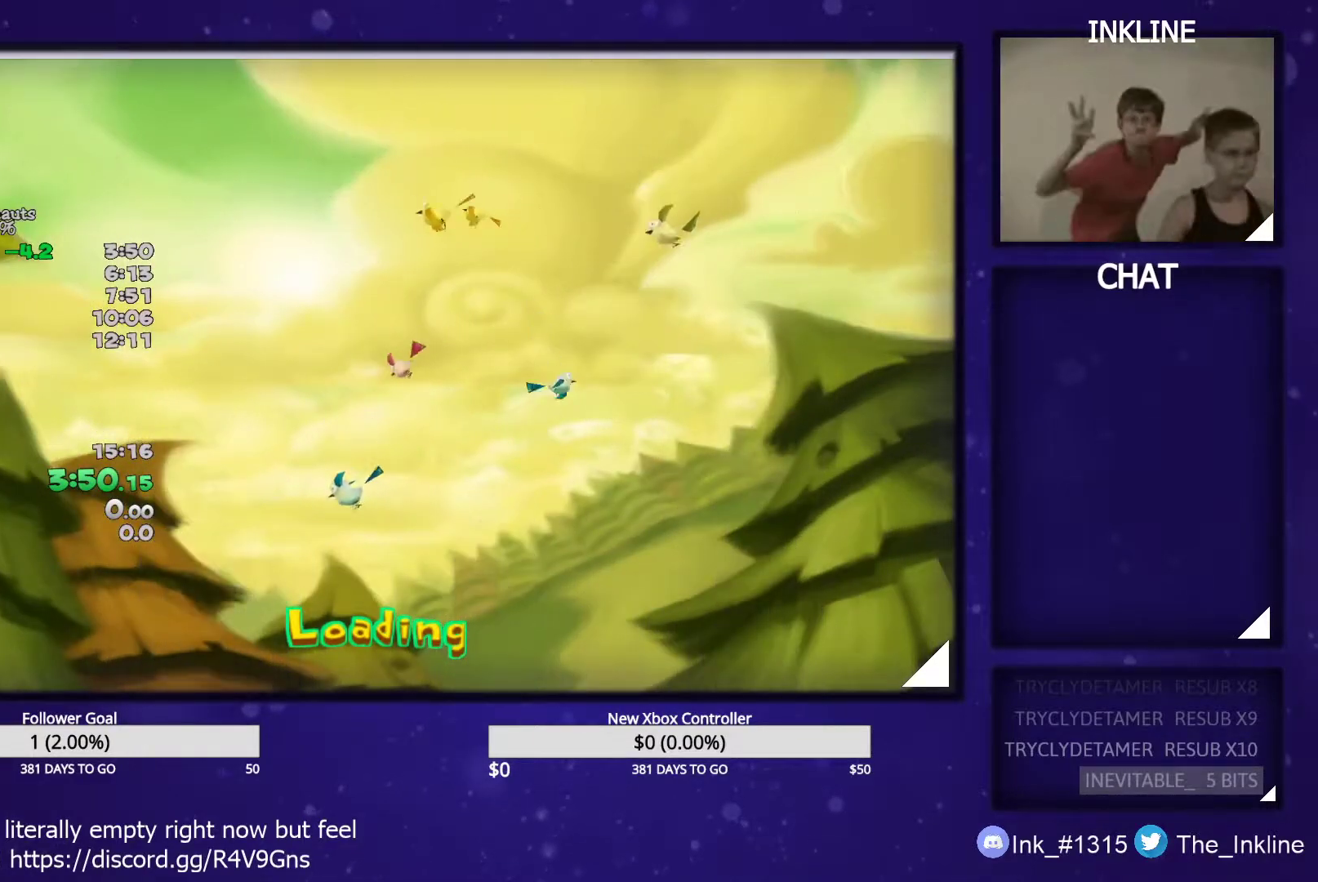
{"buttons": [], "left_stick": "center", "right_stick": "center", "events": []}
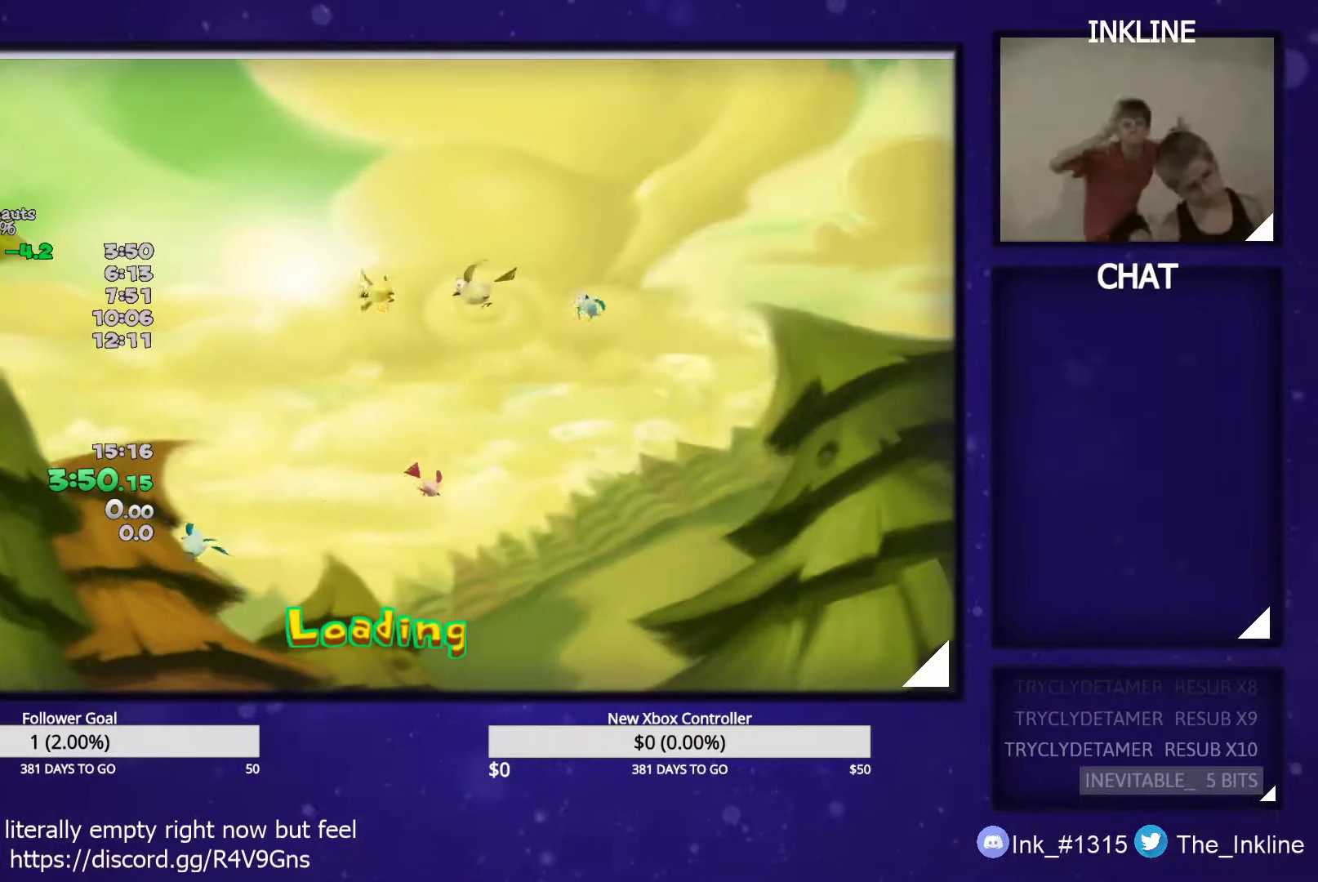
{"buttons": [], "left_stick": "center", "right_stick": "center", "events": [[100, "B", "down"], [150, "B", "up"], [217, "B", "down"], [267, "B", "up"], [333, "B", "down"], [367, "B", "up"], [433, "B", "down"], [467, "B", "up"]]}
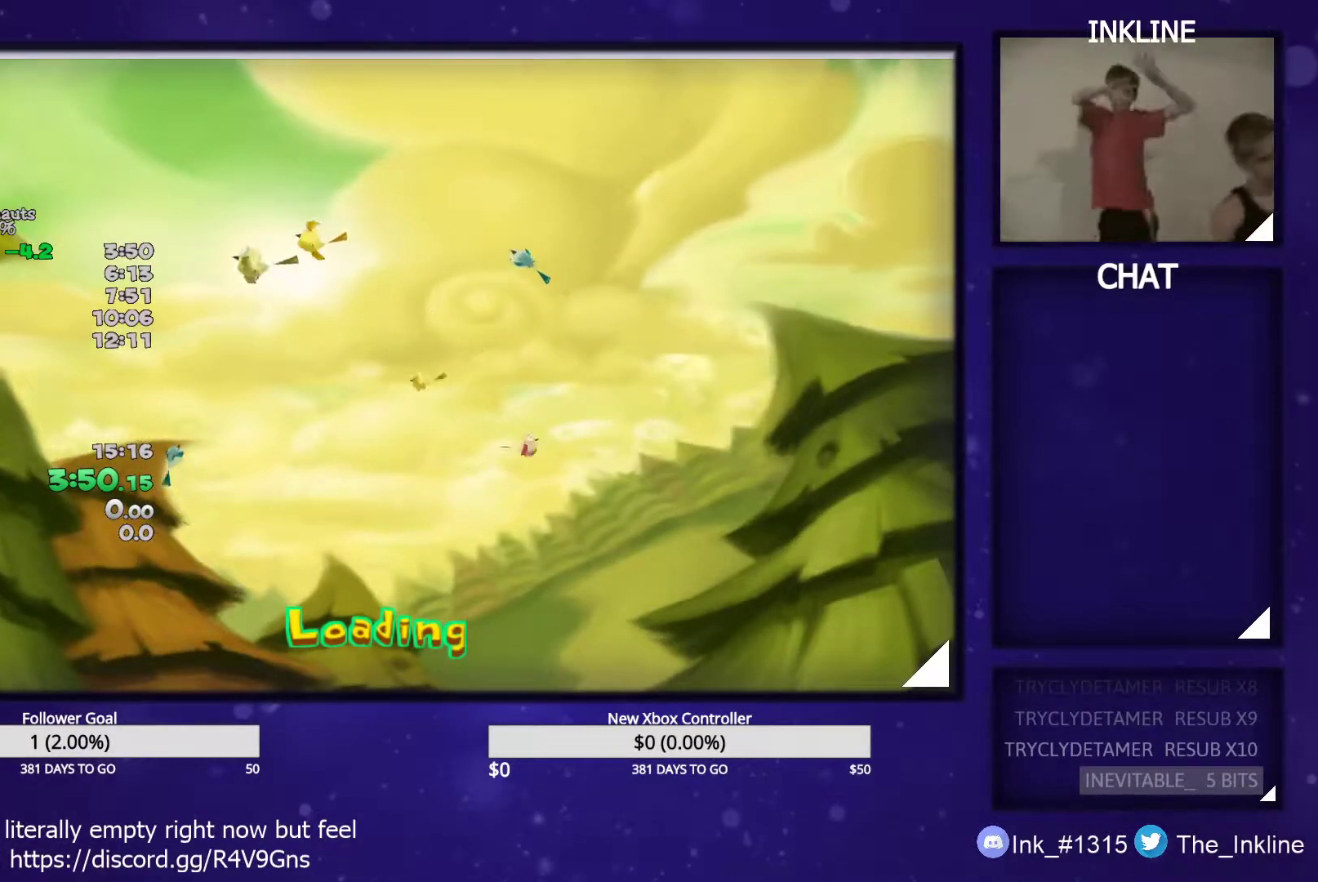
{"buttons": ["B"], "left_stick": "center", "right_stick": "center", "events": [[33, "B", "down"], [83, "B", "up"], [133, "B", "down"], [300, "B", "up"], [350, "B", "down"], [417, "B", "up"], [467, "B", "down"]]}
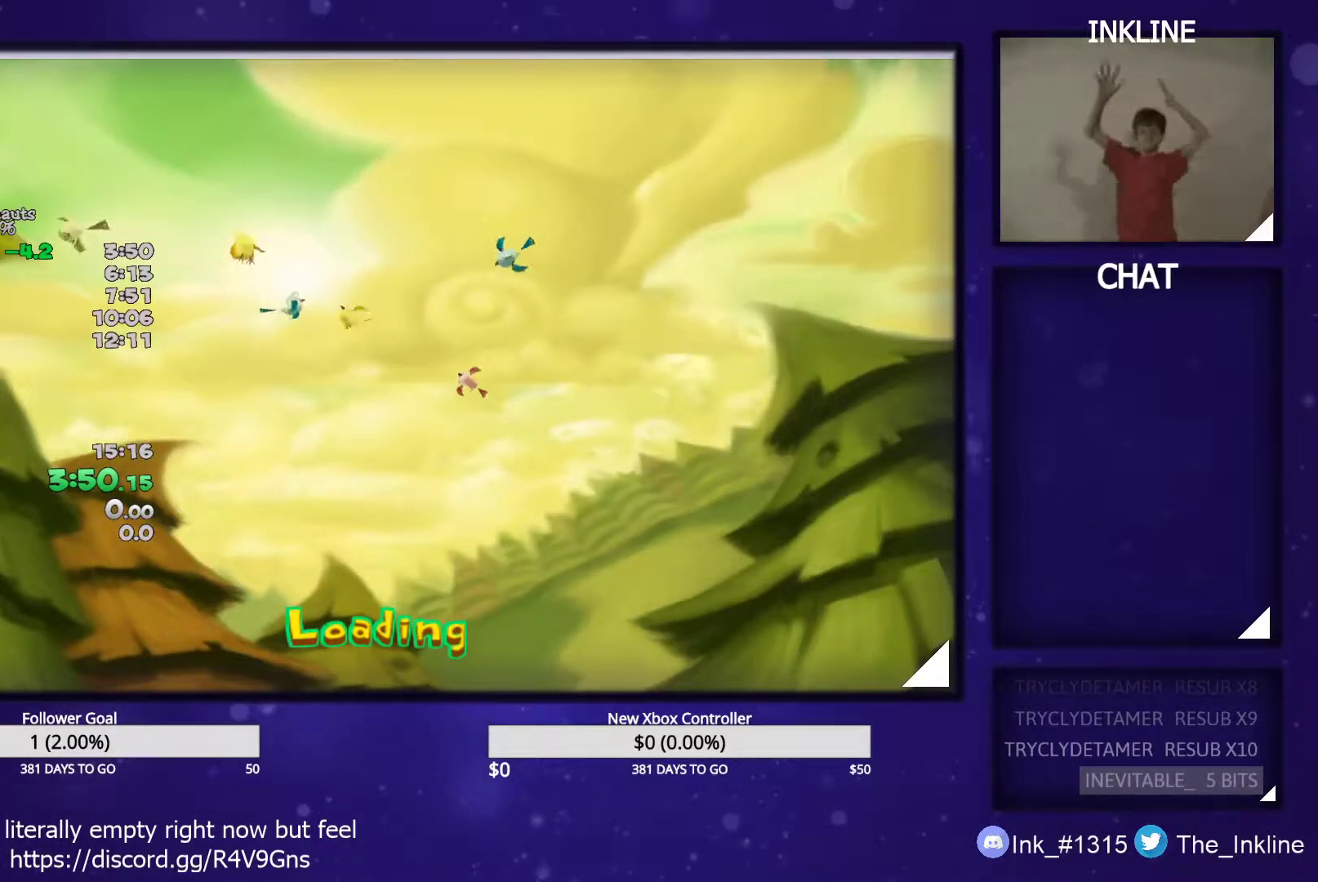
{"buttons": [], "left_stick": "down", "right_stick": "center", "events": [[17, "B", "up"], [67, "B", "down"], [100, "left_stick", "down"], [133, "B", "up"], [200, "B", "down"], [233, "B", "up"], [300, "B", "down"], [350, "B", "up"], [417, "B", "down"], [467, "B", "up"]]}
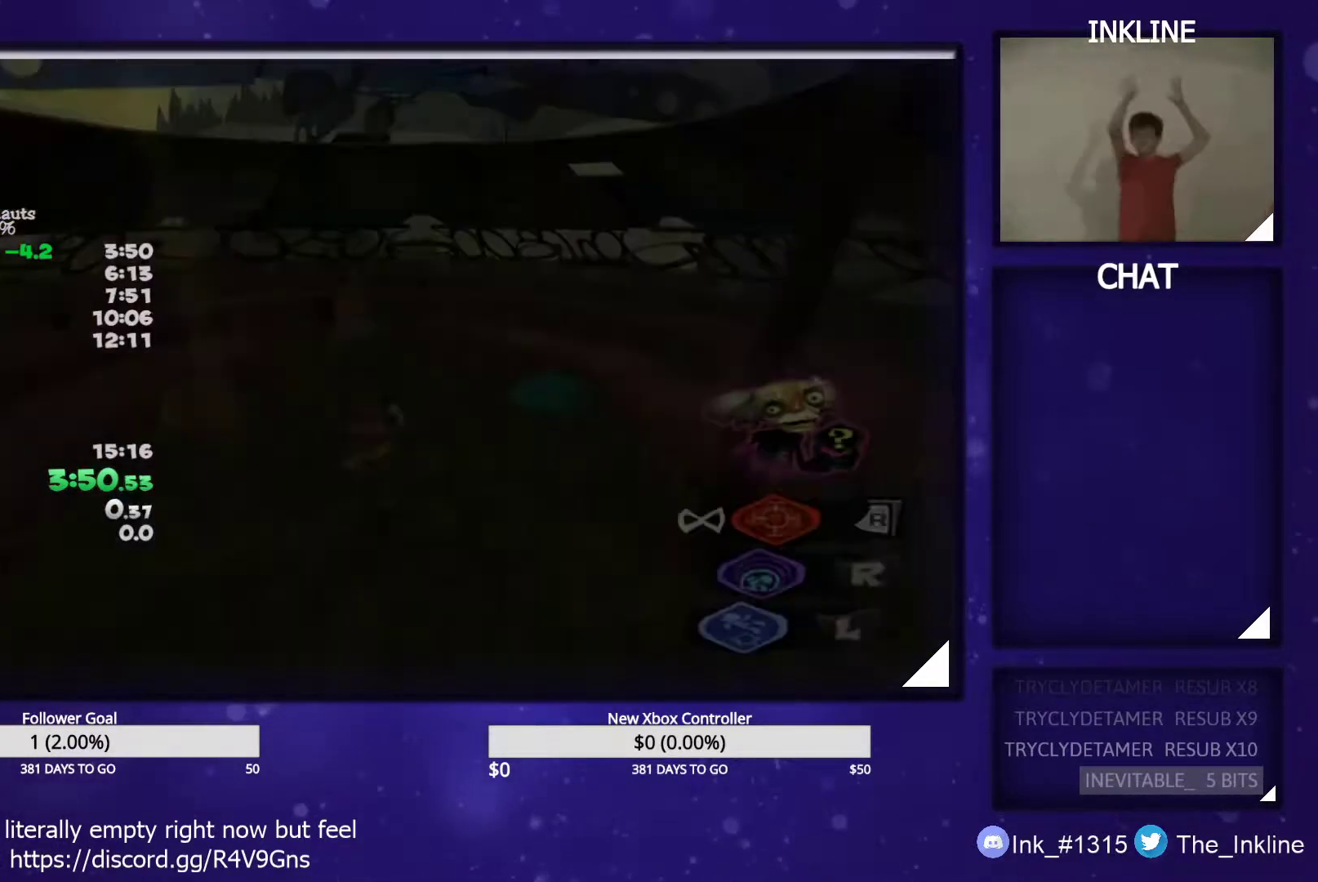
{"buttons": [], "left_stick": "down", "right_stick": "center", "events": [[17, "B", "down"], [83, "B", "up"], [133, "B", "down"], [183, "B", "up"], [250, "B", "down"], [283, "B", "up"], [367, "L2", "down"], [383, "A", "down"], [450, "A", "up"], [483, "L2", "up"]]}
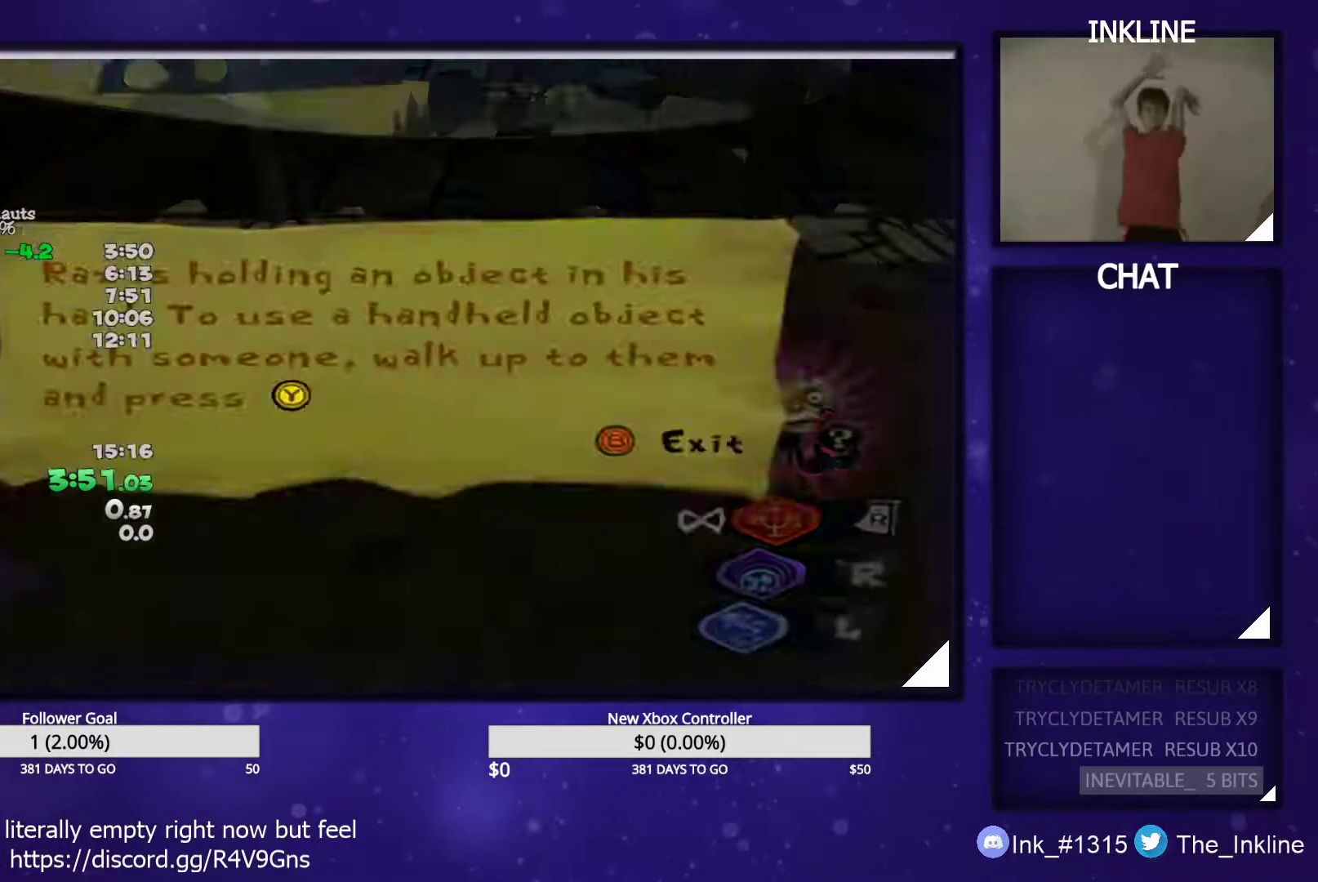
{"buttons": ["A", "B", "L2"], "left_stick": "down-left", "right_stick": "center", "events": [[33, "B", "down"], [67, "B", "up"], [150, "B", "down"], [183, "B", "up"], [217, "left_stick", "down-left"], [250, "B", "down"], [300, "B", "up"], [383, "B", "down"], [417, "B", "up"], [450, "L2", "down"], [467, "A", "down"], [467, "B", "down"]]}
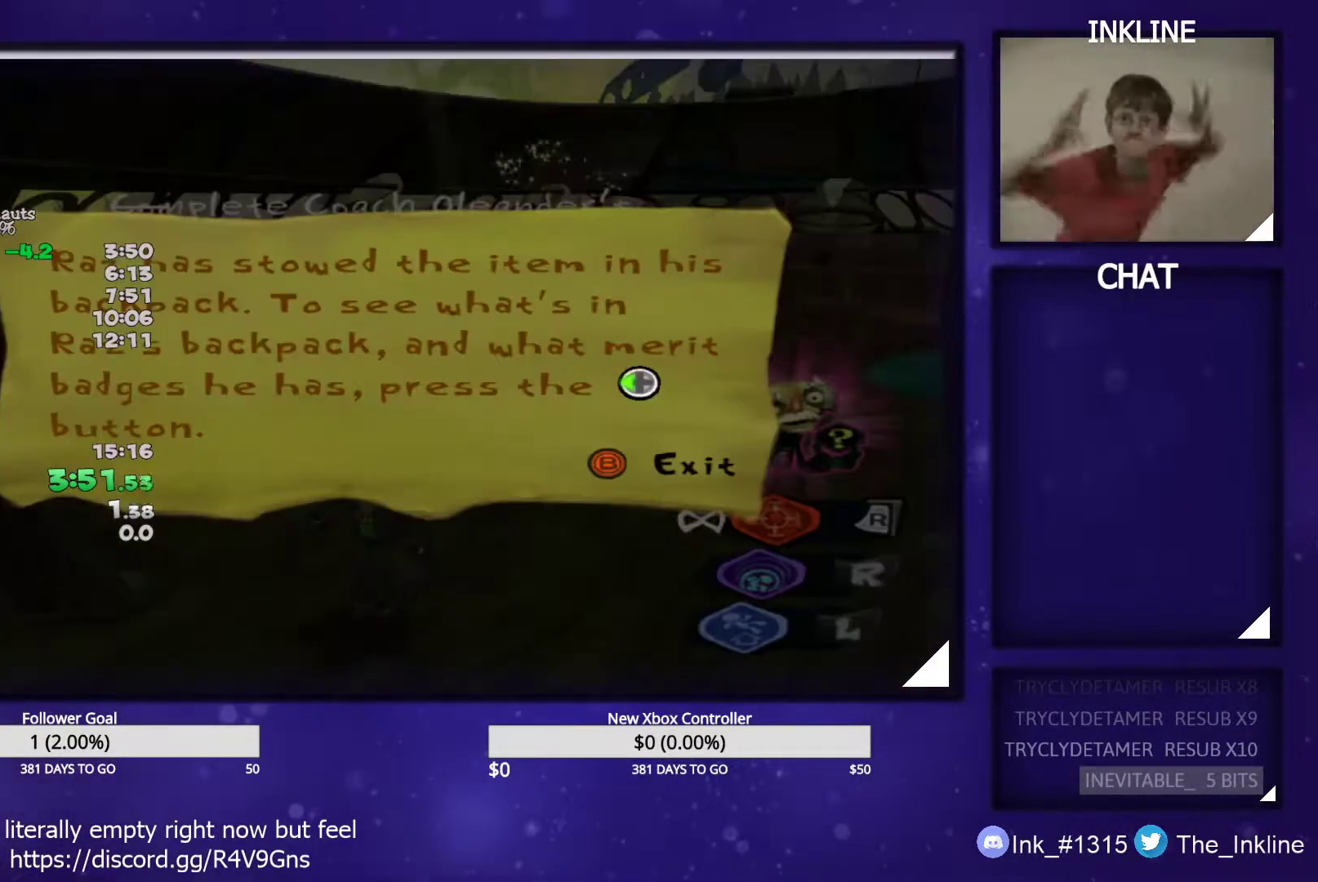
{"buttons": ["A", "L2"], "left_stick": "down-left", "right_stick": "center", "events": [[17, "A", "up"], [17, "B", "up"], [83, "L2", "up"], [200, "B", "down"], [333, "B", "up"], [433, "L2", "down"], [450, "A", "down"]]}
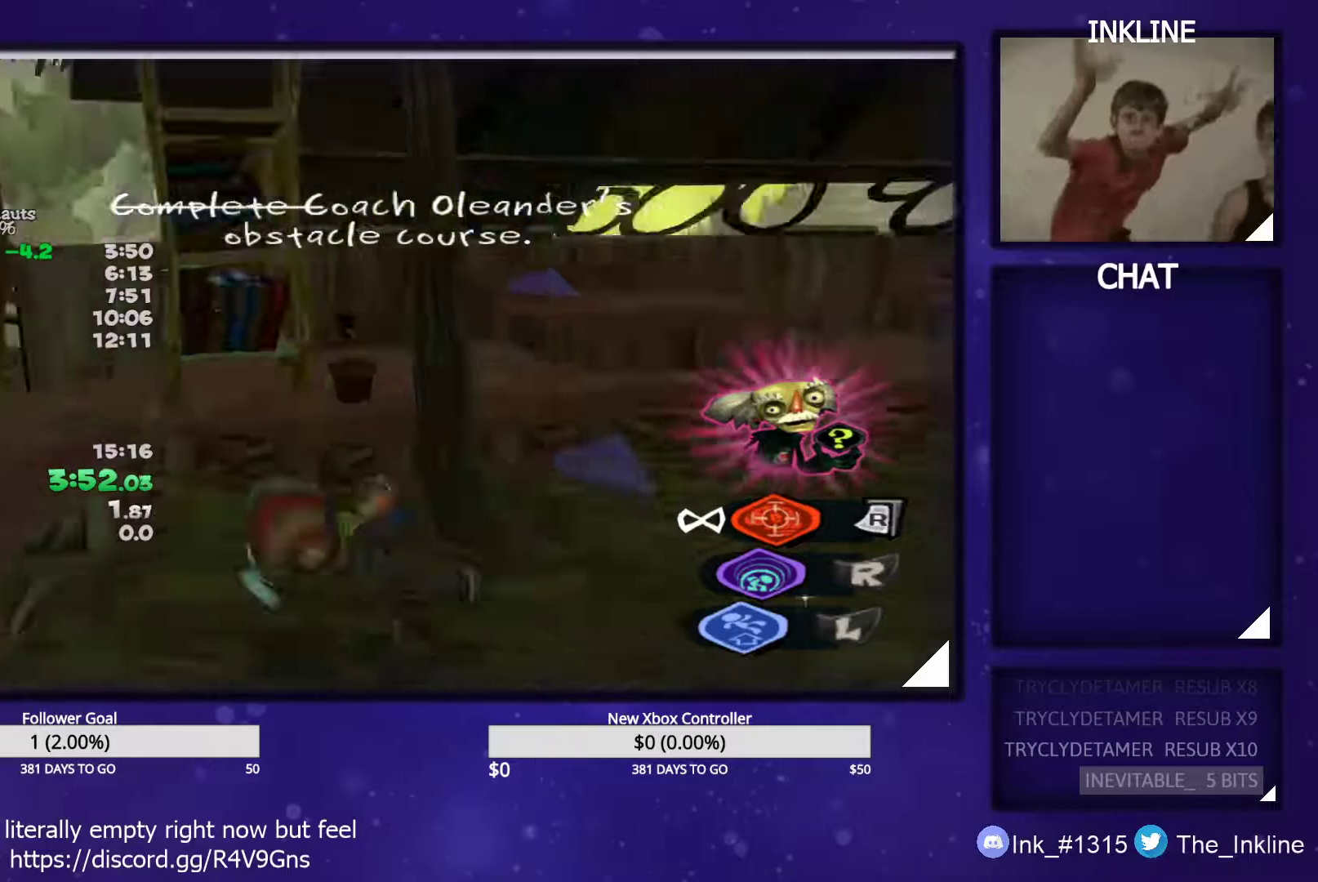
{"buttons": [], "left_stick": "up", "right_stick": "left", "events": [[50, "A", "up"], [83, "L2", "up"], [117, "left_stick", "up"], [217, "right_stick", "down"], [333, "right_stick", "center"], [400, "right_stick", "down-left"], [483, "right_stick", "left"]]}
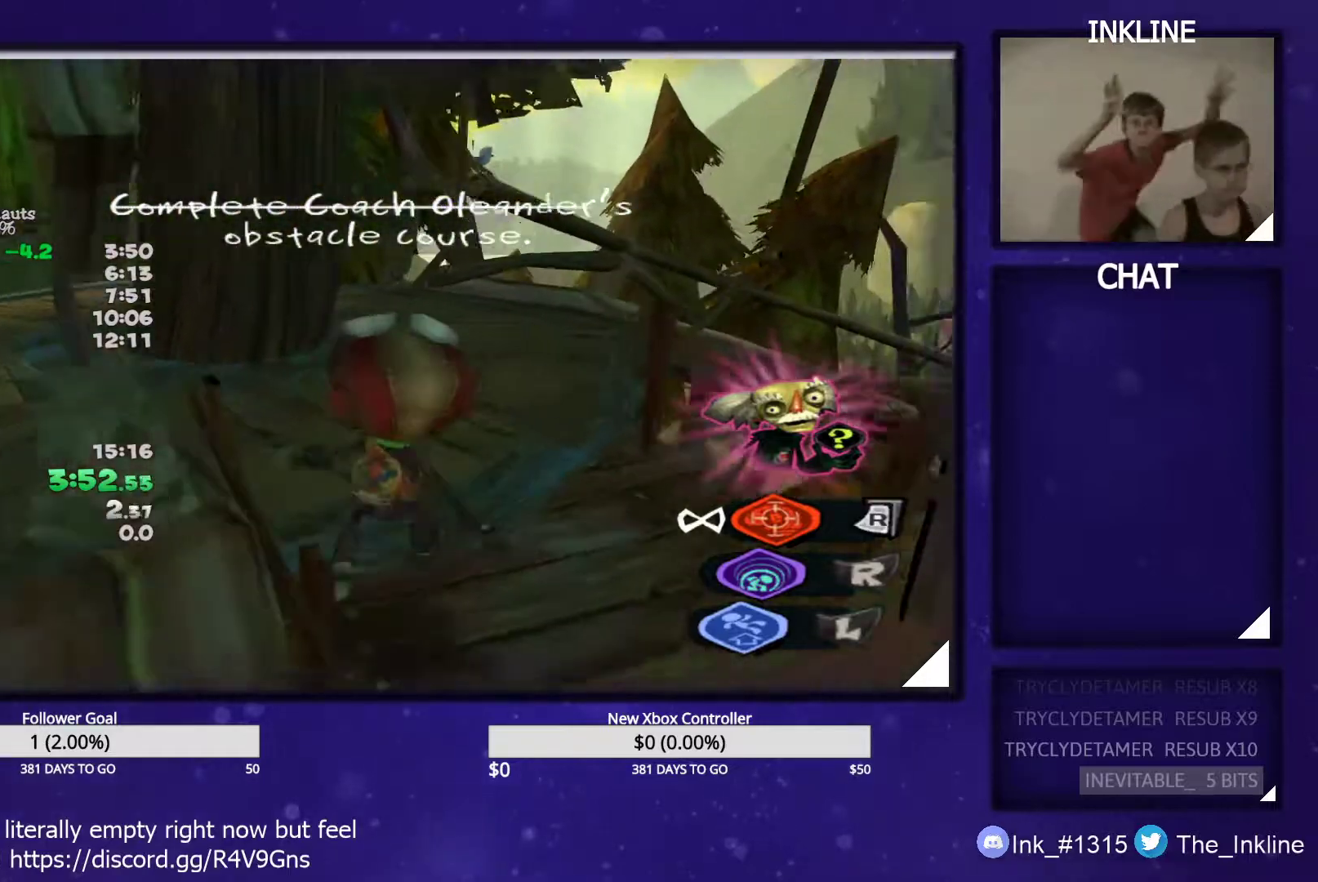
{"buttons": [], "left_stick": "up", "right_stick": "center", "events": [[33, "L2", "down"], [67, "right_stick", "center"], [100, "A", "down"], [167, "L2", "up"], [200, "A", "up"]]}
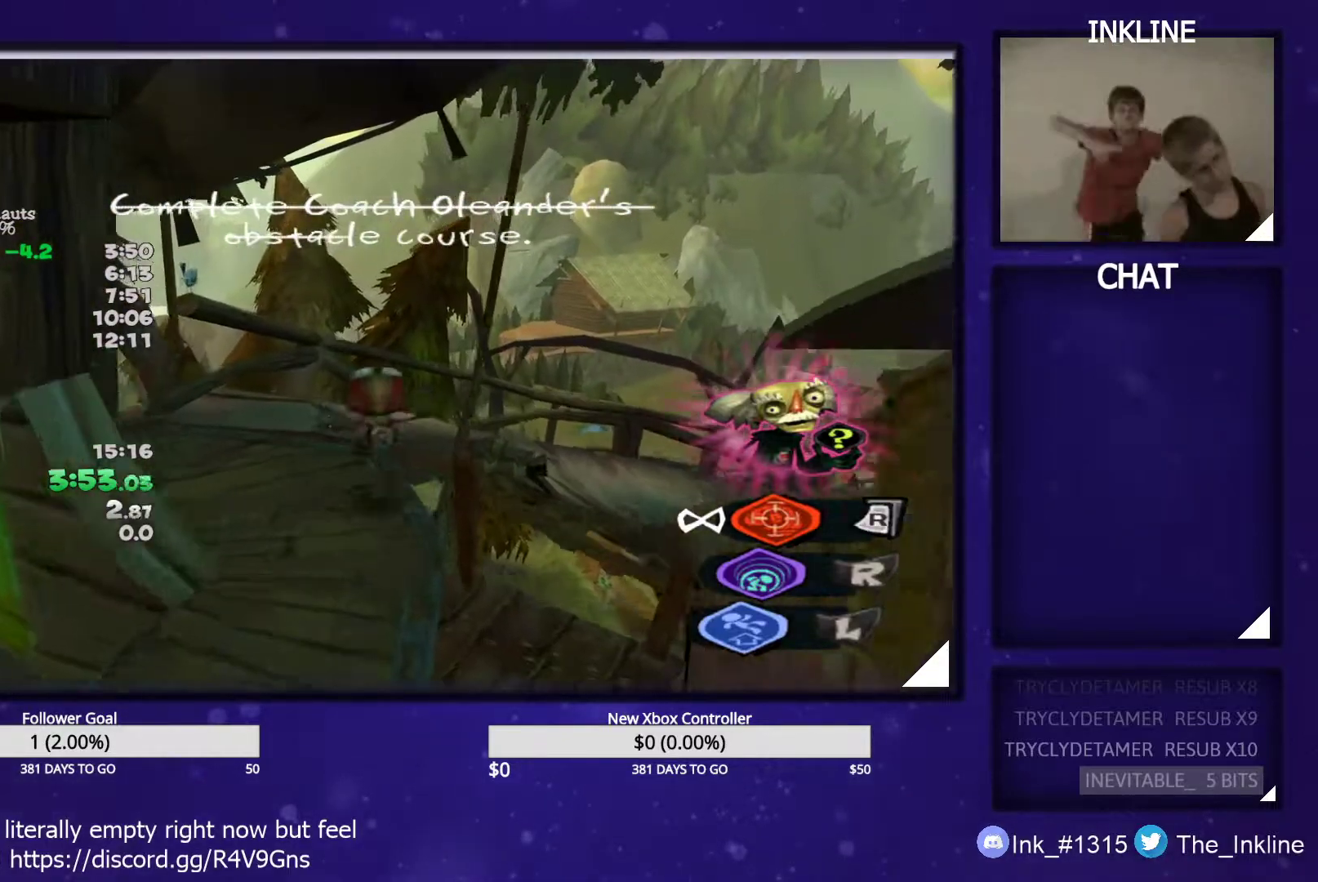
{"buttons": ["A"], "left_stick": "up", "right_stick": "center", "events": [[100, "right_stick", "left"], [250, "right_stick", "center"], [433, "A", "down"]]}
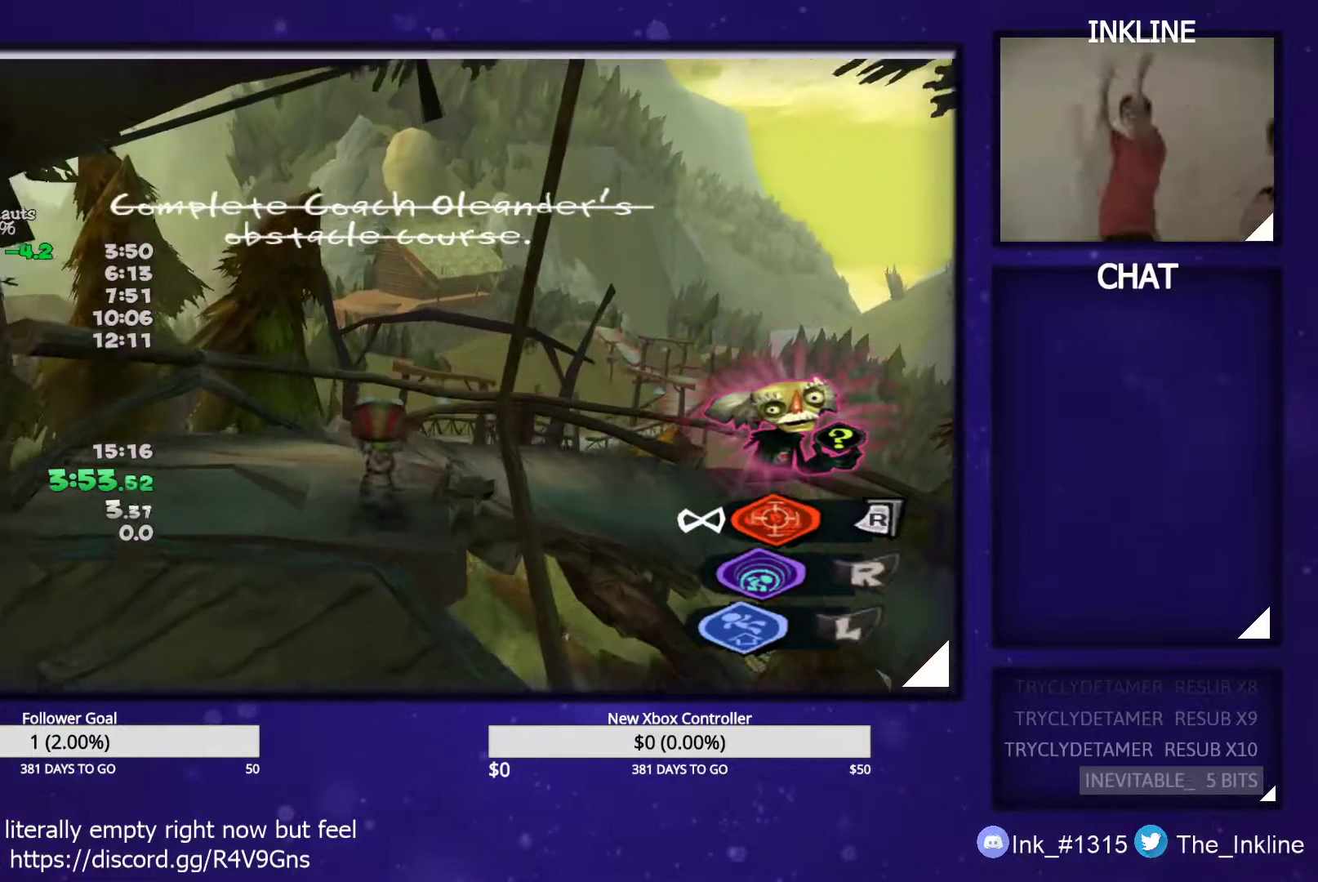
{"buttons": ["A"], "left_stick": "up", "right_stick": "center", "events": [[67, "A", "up"], [200, "A", "down"]]}
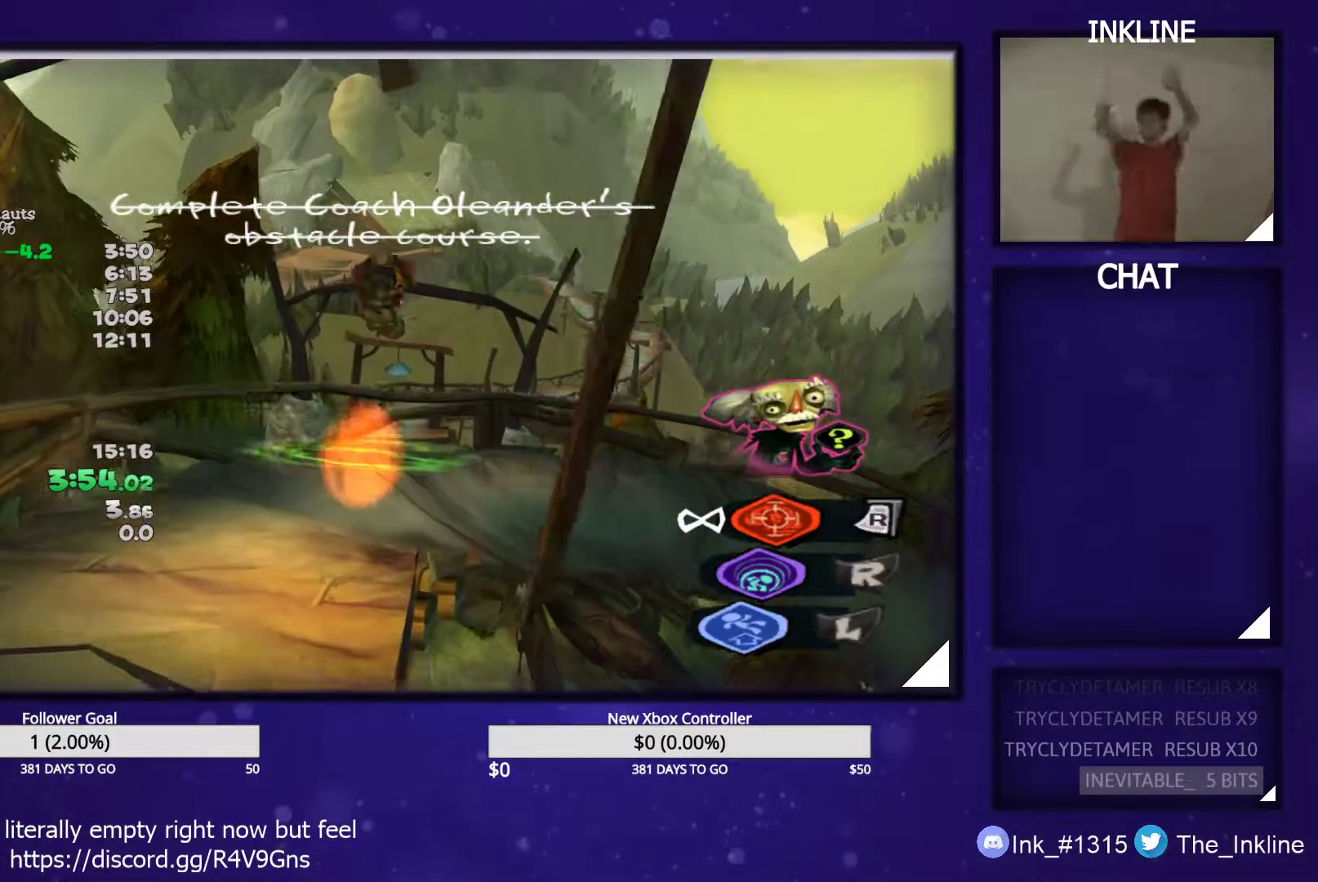
{"buttons": [], "left_stick": "up", "right_stick": "center", "events": [[67, "A", "up"], [183, "X", "down"], [300, "X", "up"]]}
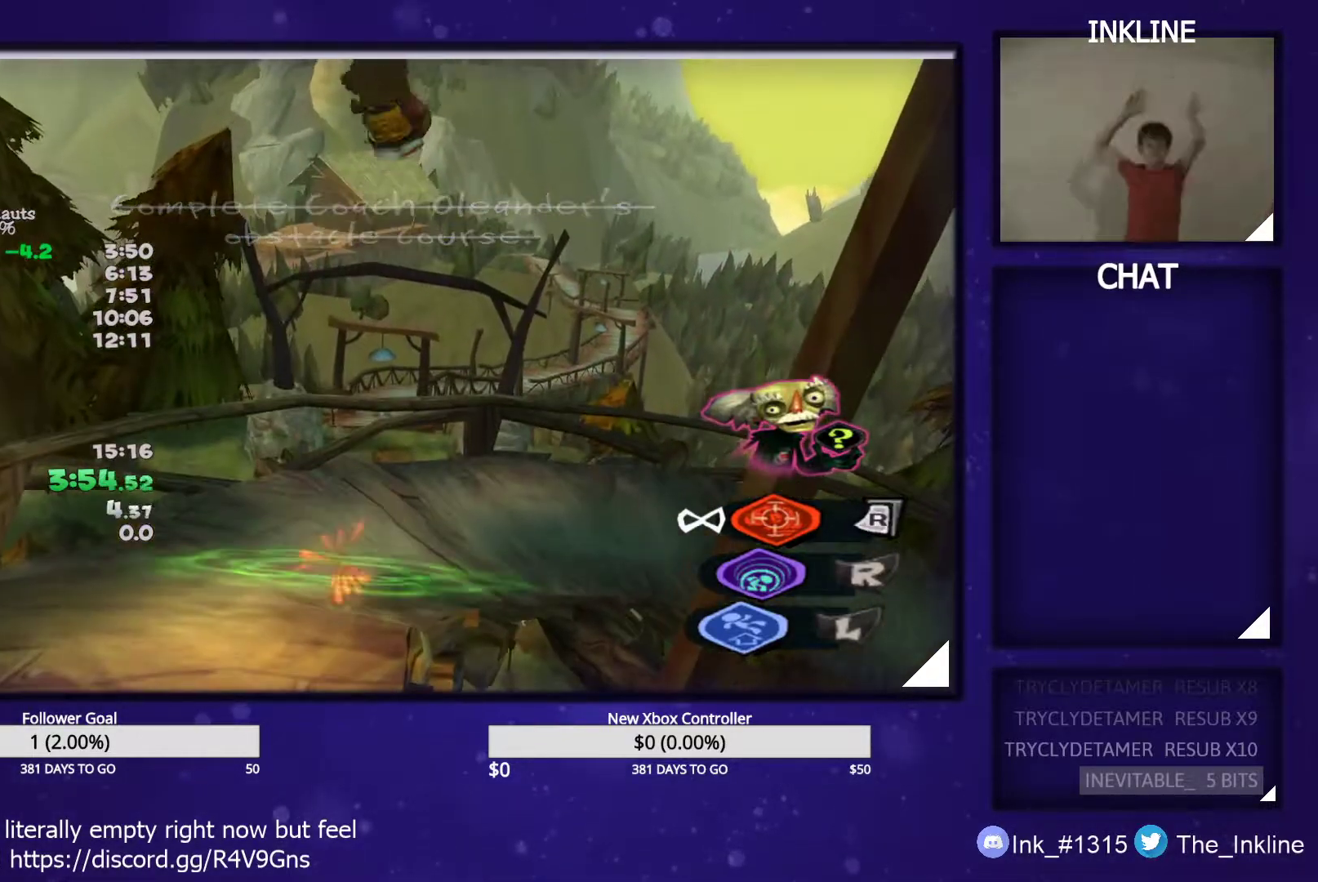
{"buttons": ["A"], "left_stick": "up", "right_stick": "center", "events": [[267, "A", "down"]]}
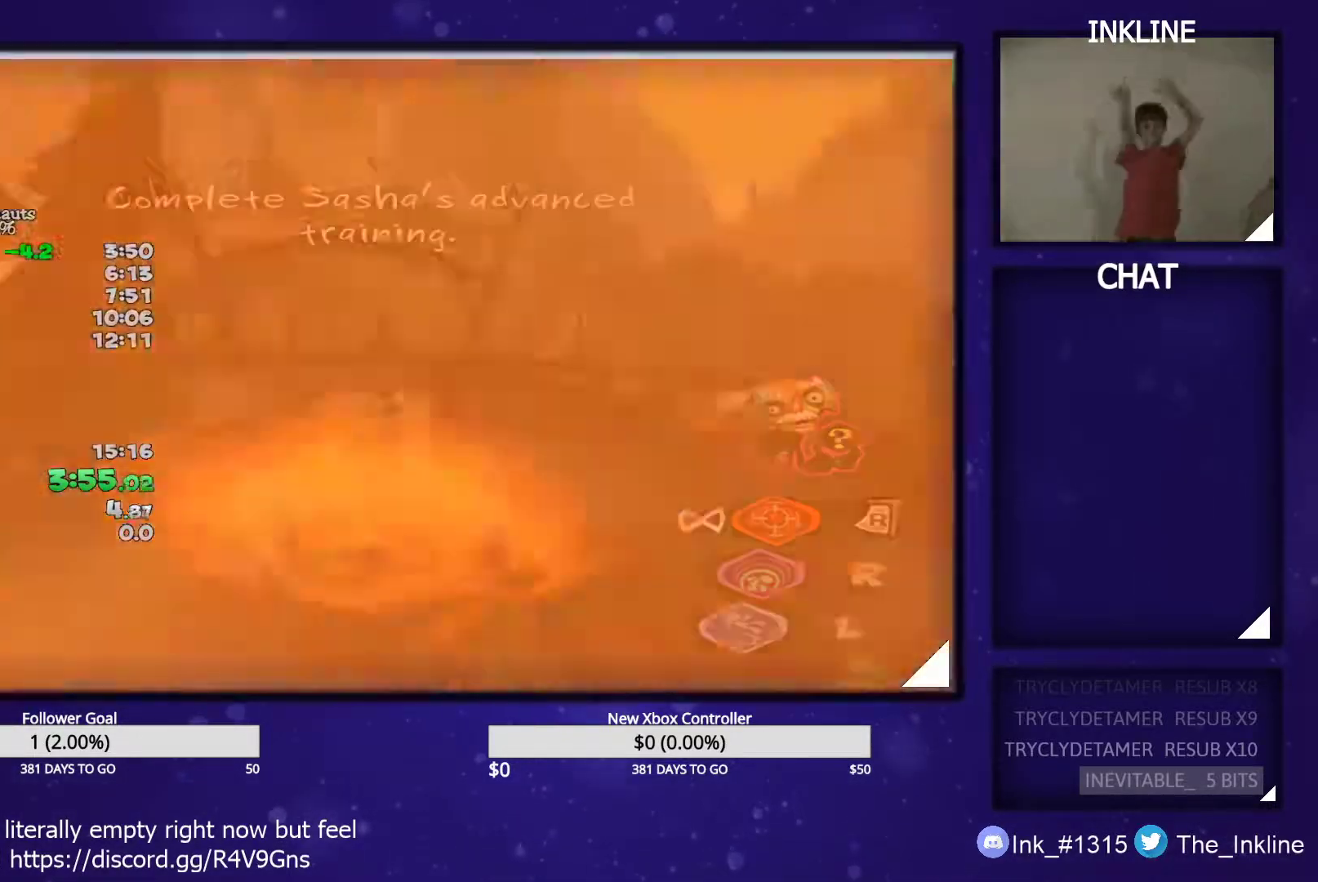
{"buttons": [], "left_stick": "down-left", "right_stick": "center", "events": [[33, "A", "up"], [317, "left_stick", "down-left"], [417, "right_stick", "down"], [483, "right_stick", "center"]]}
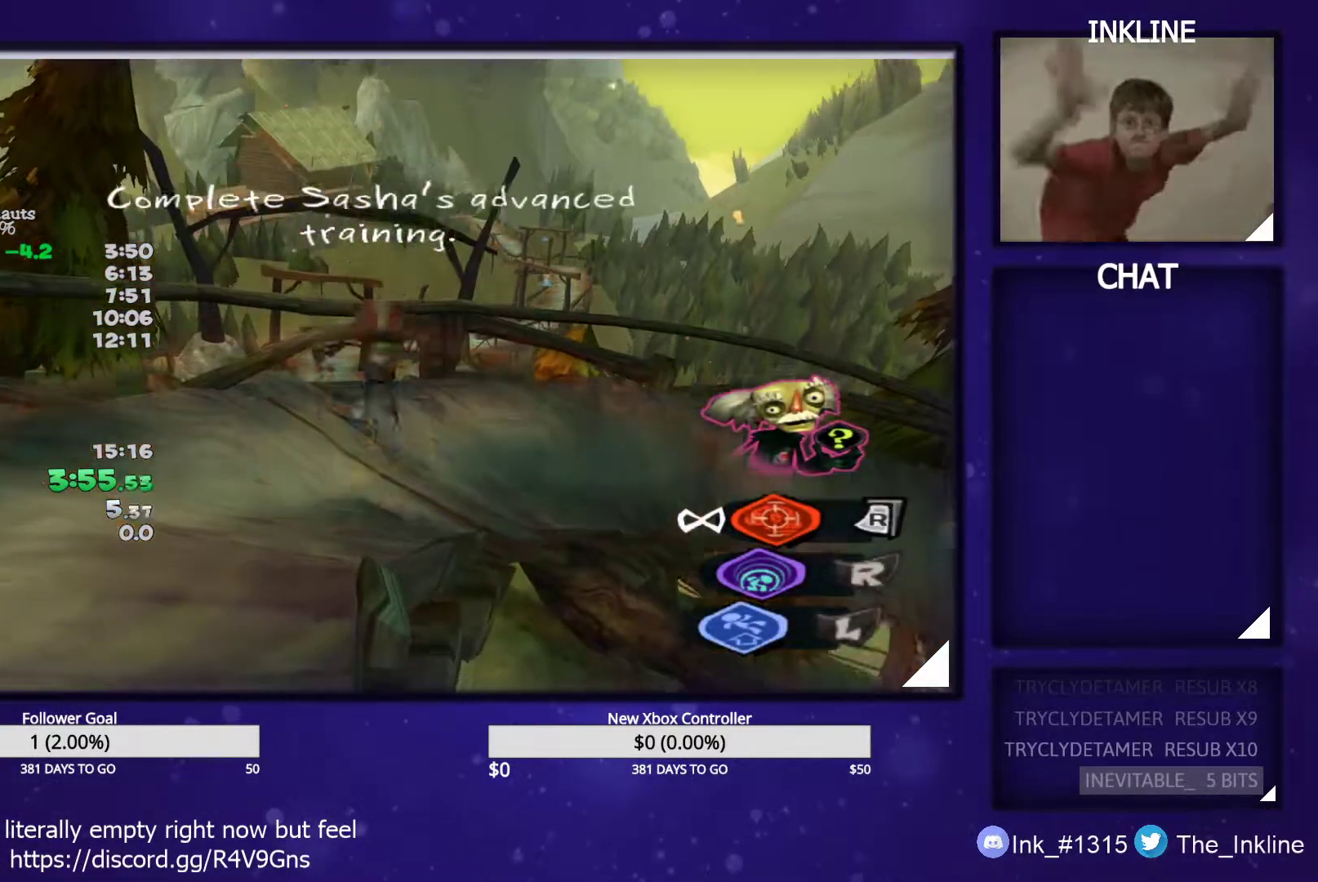
{"buttons": [], "left_stick": "down-left", "right_stick": "center", "events": []}
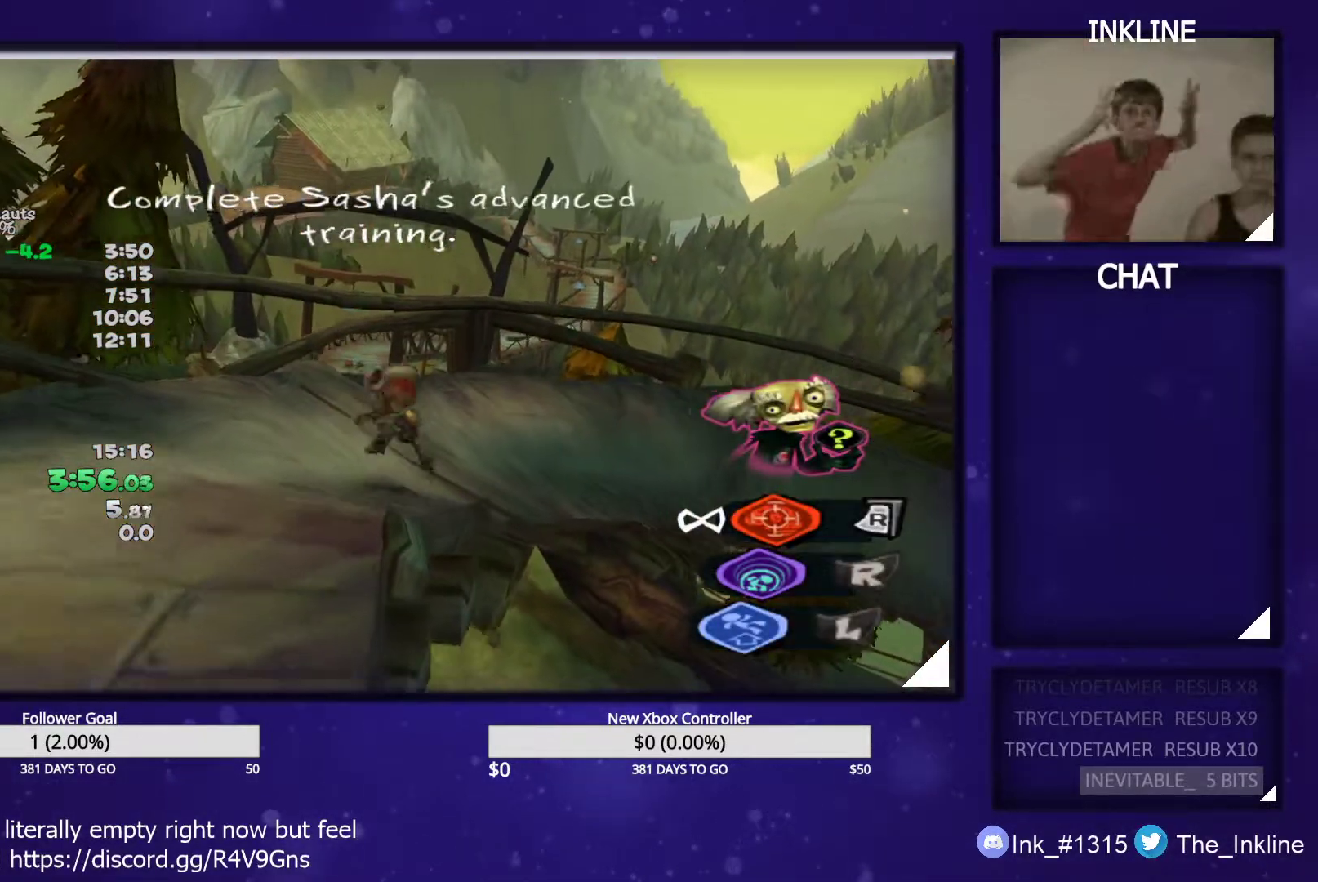
{"buttons": ["A"], "left_stick": "down-left", "right_stick": "center", "events": [[383, "A", "down"]]}
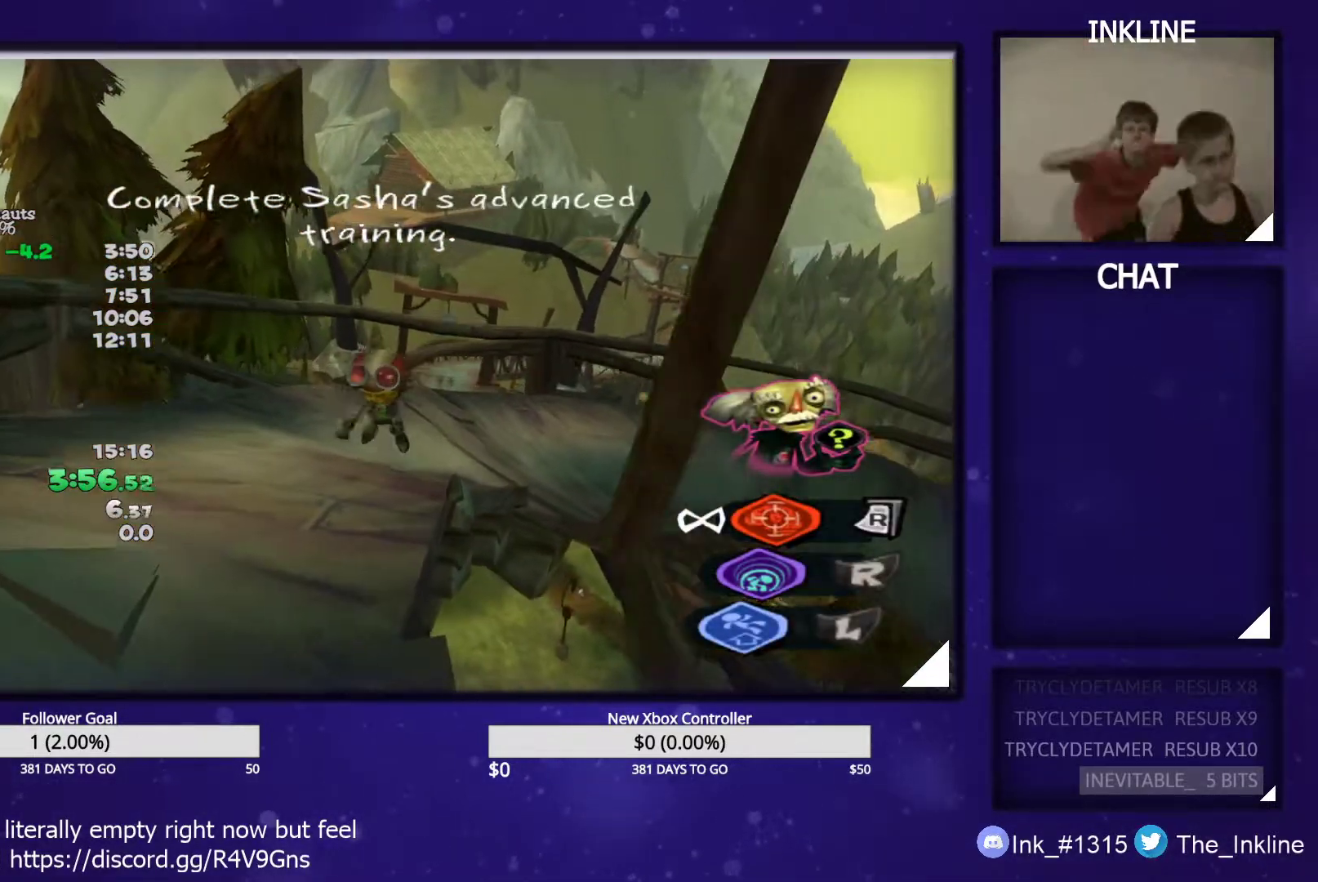
{"buttons": [], "left_stick": "up", "right_stick": "center", "events": [[33, "A", "up"], [150, "left_stick", "up-right"], [200, "A", "down"], [333, "left_stick", "up"], [417, "A", "up"]]}
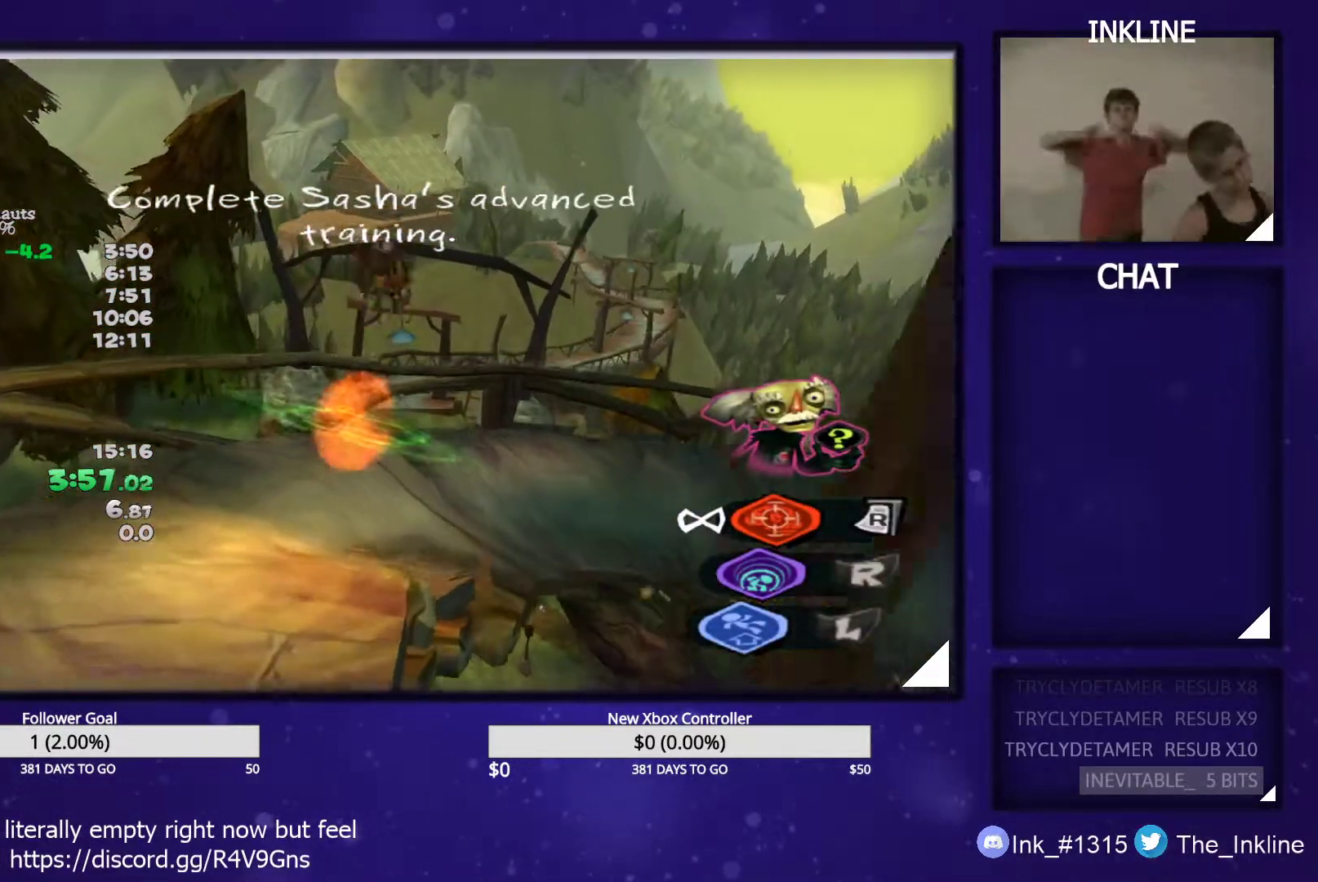
{"buttons": [], "left_stick": "up", "right_stick": "center", "events": [[33, "X", "down"], [200, "X", "up"]]}
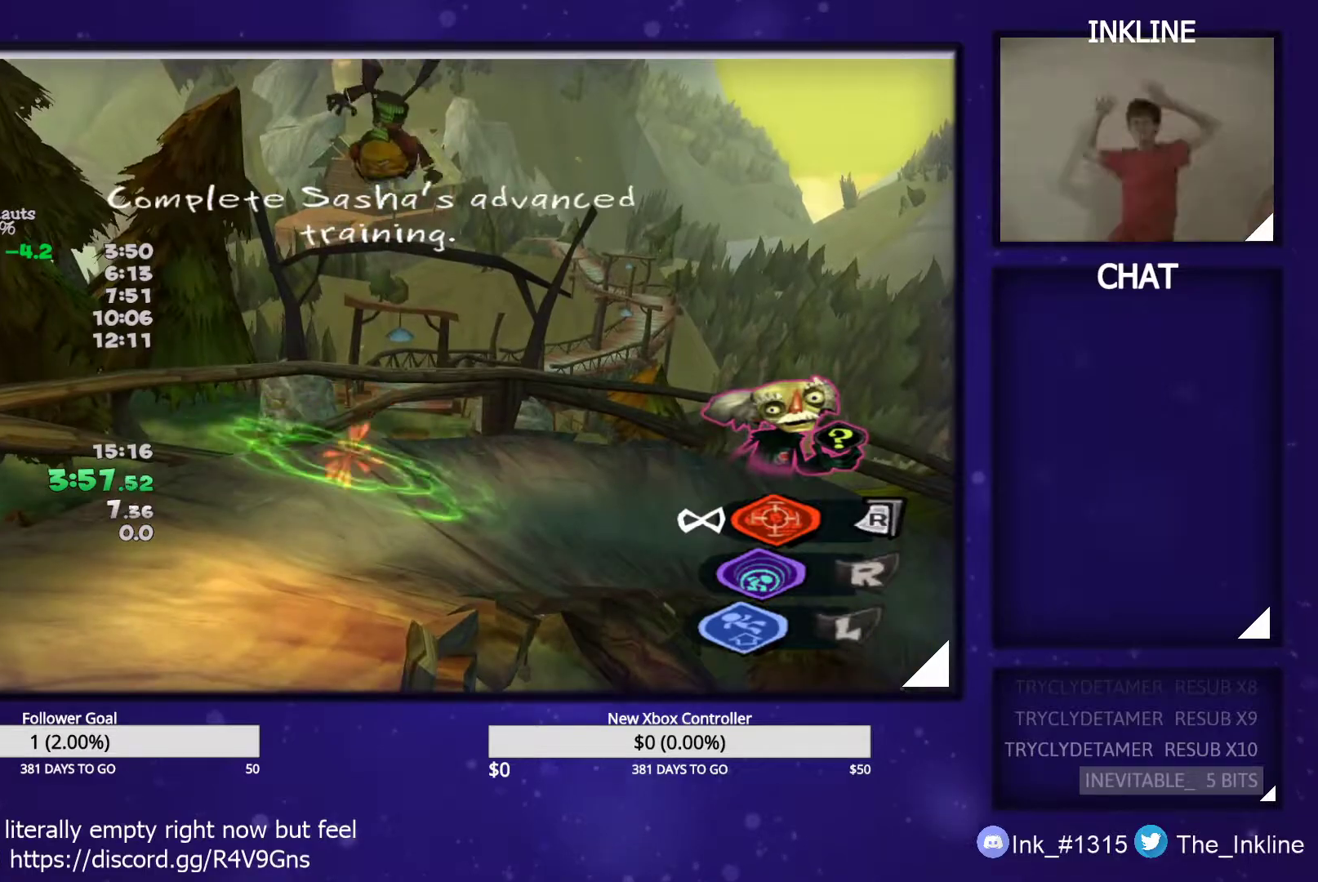
{"buttons": [], "left_stick": "up", "right_stick": "center", "events": [[117, "A", "down"], [367, "A", "up"]]}
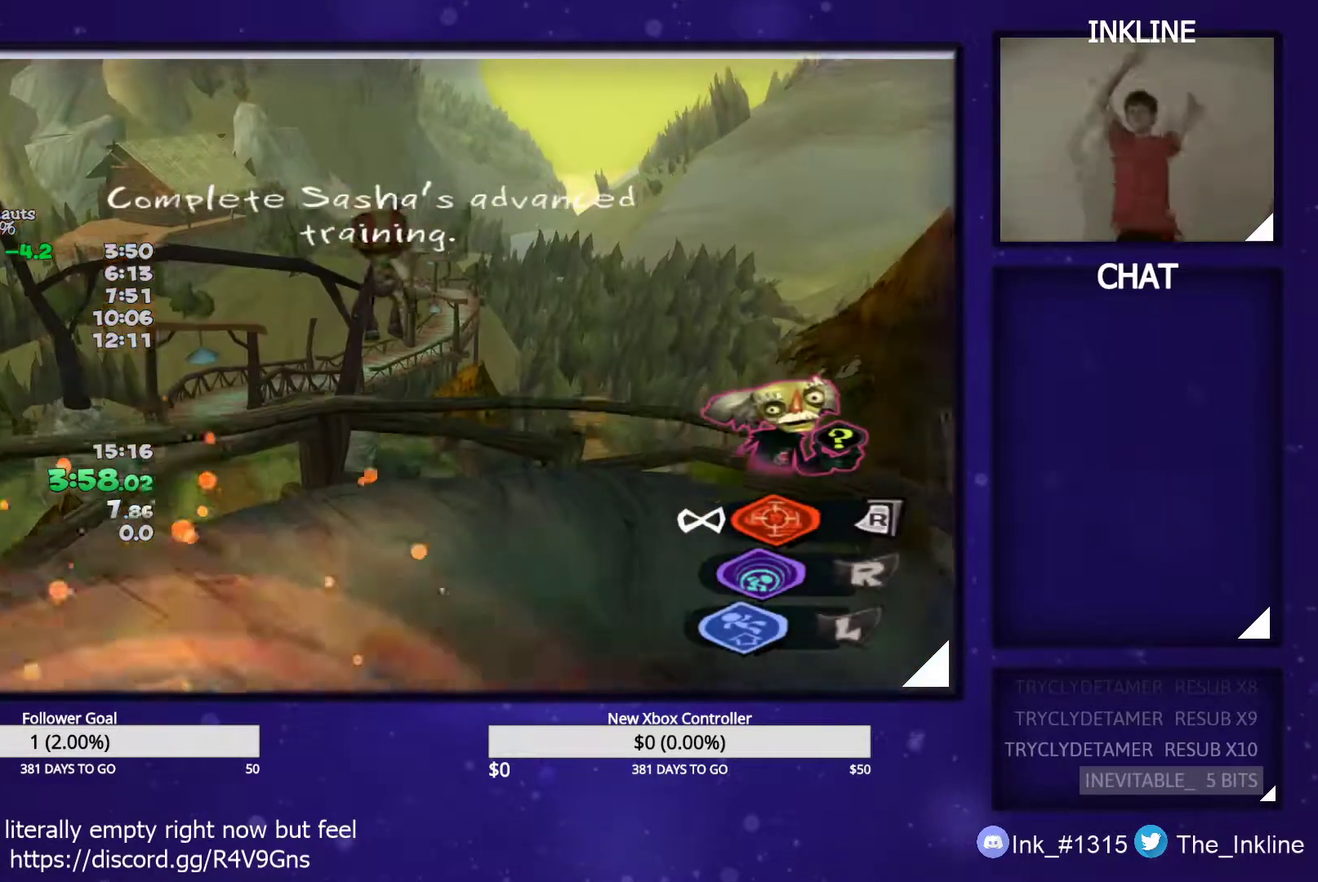
{"buttons": [], "left_stick": "up", "right_stick": "center", "events": []}